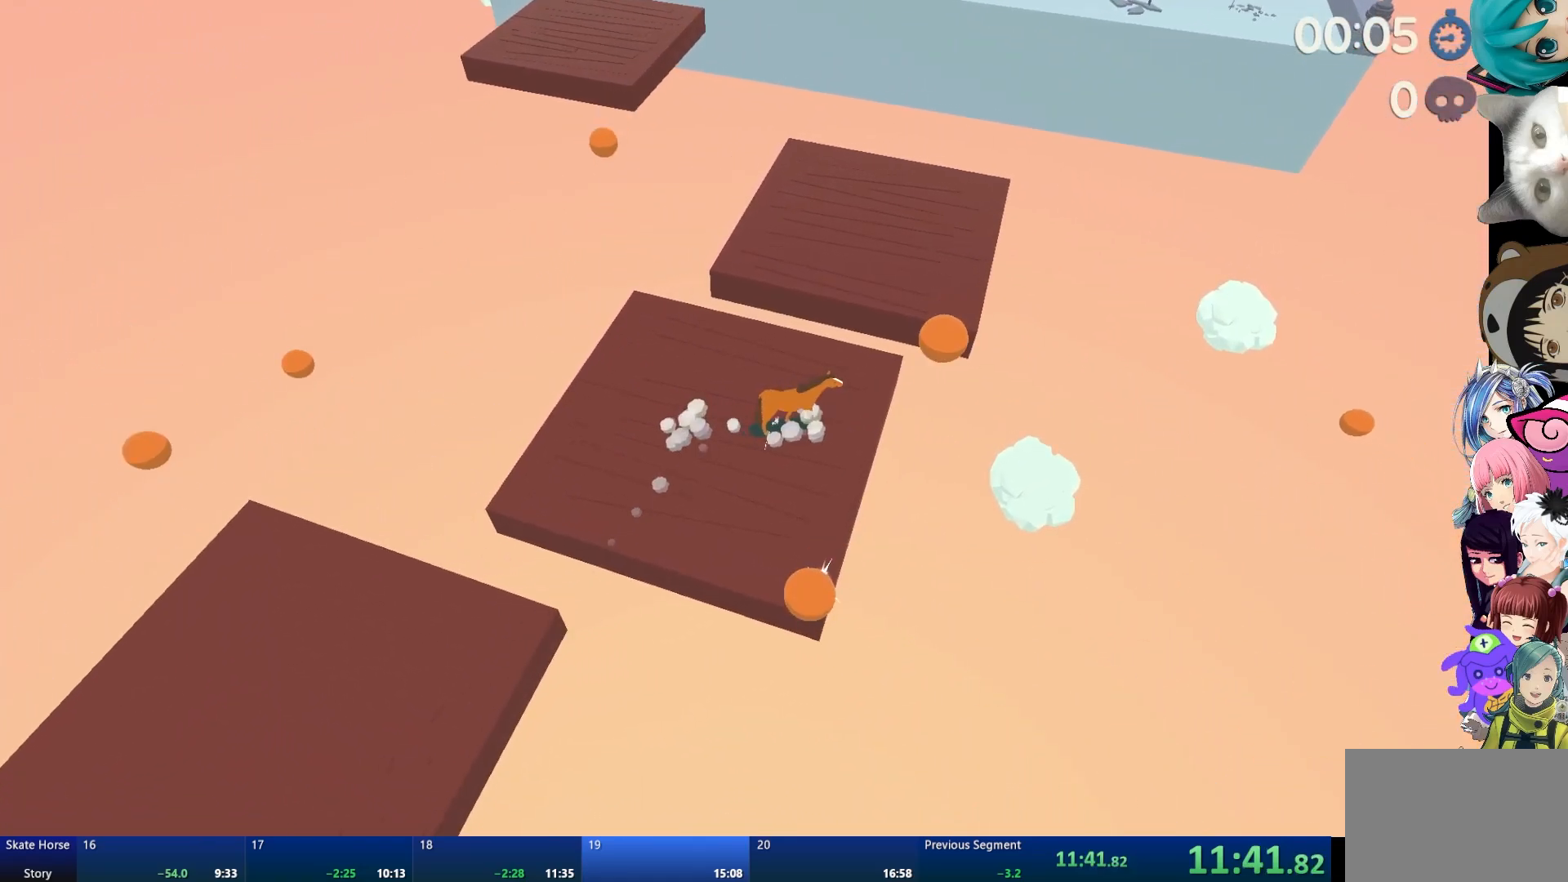
Gameplay with a controller (PlayStation layout); each line is a JSON object with the inputs held at the frame after it. "events" lists button and stick changes between this image and that frame as [ms after this image, input, new state], when the widget could be followed in between.
{"buttons": ["CROSS"], "left_stick": "up-left", "right_stick": "center", "events": [[400, "CROSS", "down"], [400, "R2", "up"]]}
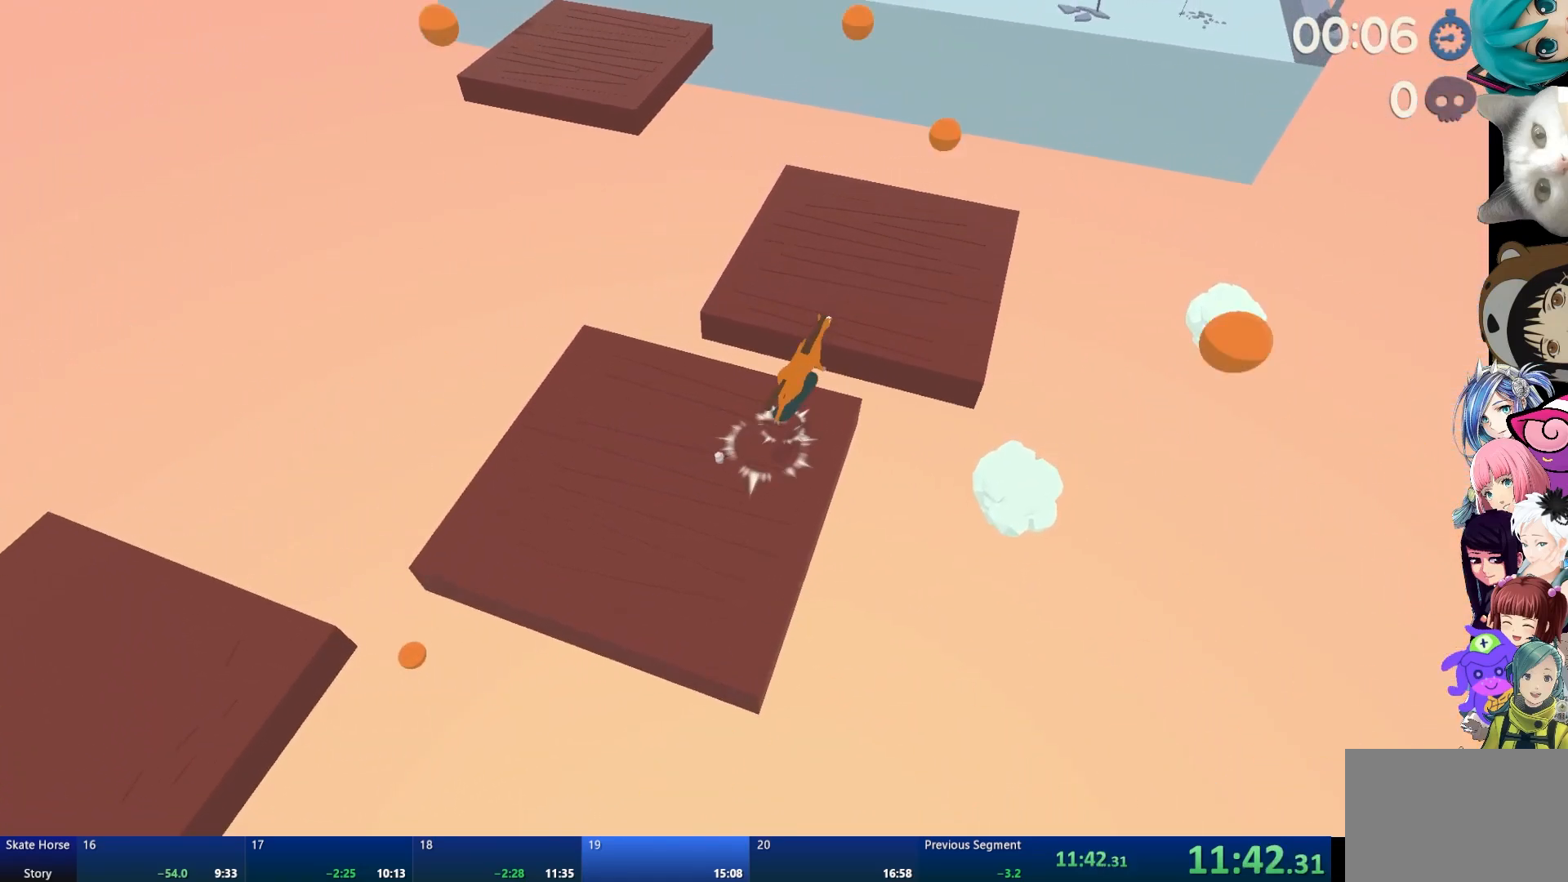
{"buttons": ["R2"], "left_stick": "center", "right_stick": "center", "events": [[50, "left_stick", "center"], [67, "CROSS", "up"], [283, "left_stick", "right"], [400, "left_stick", "center"], [500, "R2", "down"]]}
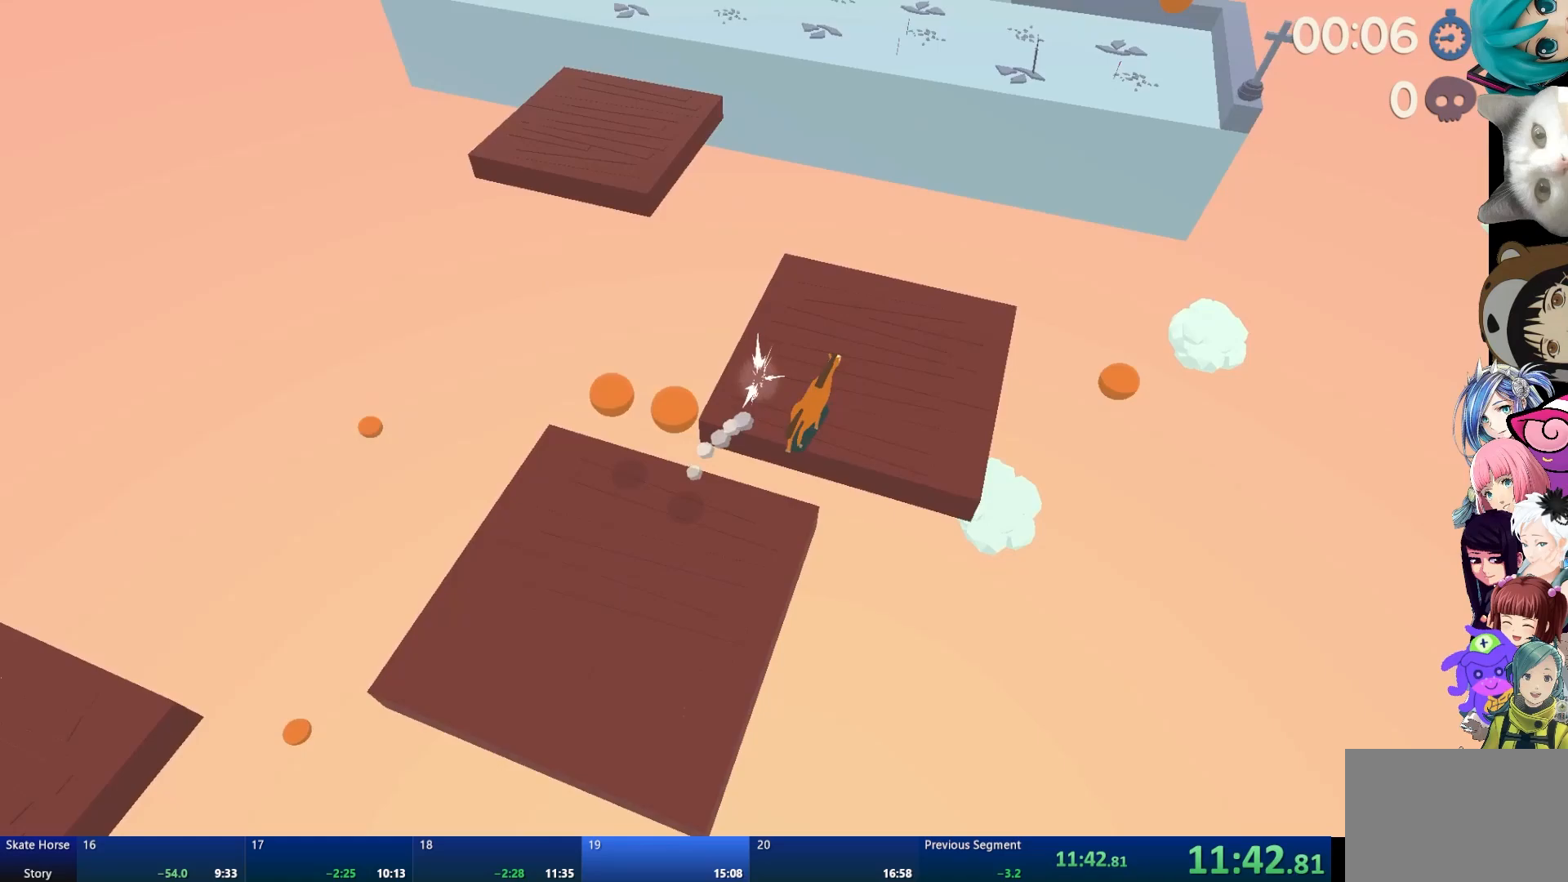
{"buttons": ["R2"], "left_stick": "up-left", "right_stick": "center", "events": [[333, "left_stick", "up-left"]]}
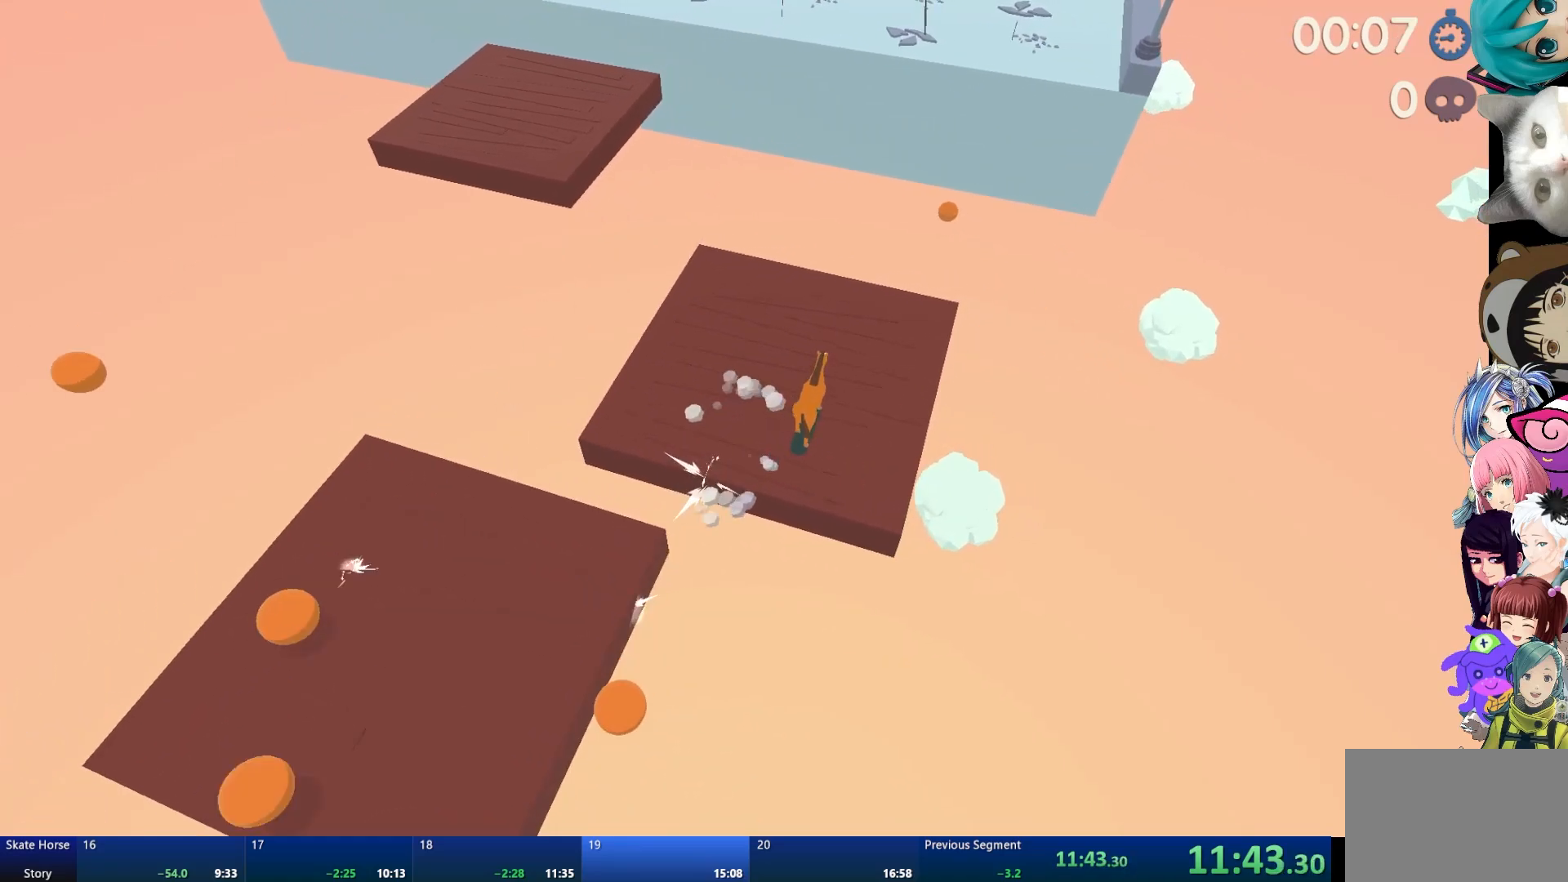
{"buttons": ["R2"], "left_stick": "up-left", "right_stick": "center", "events": []}
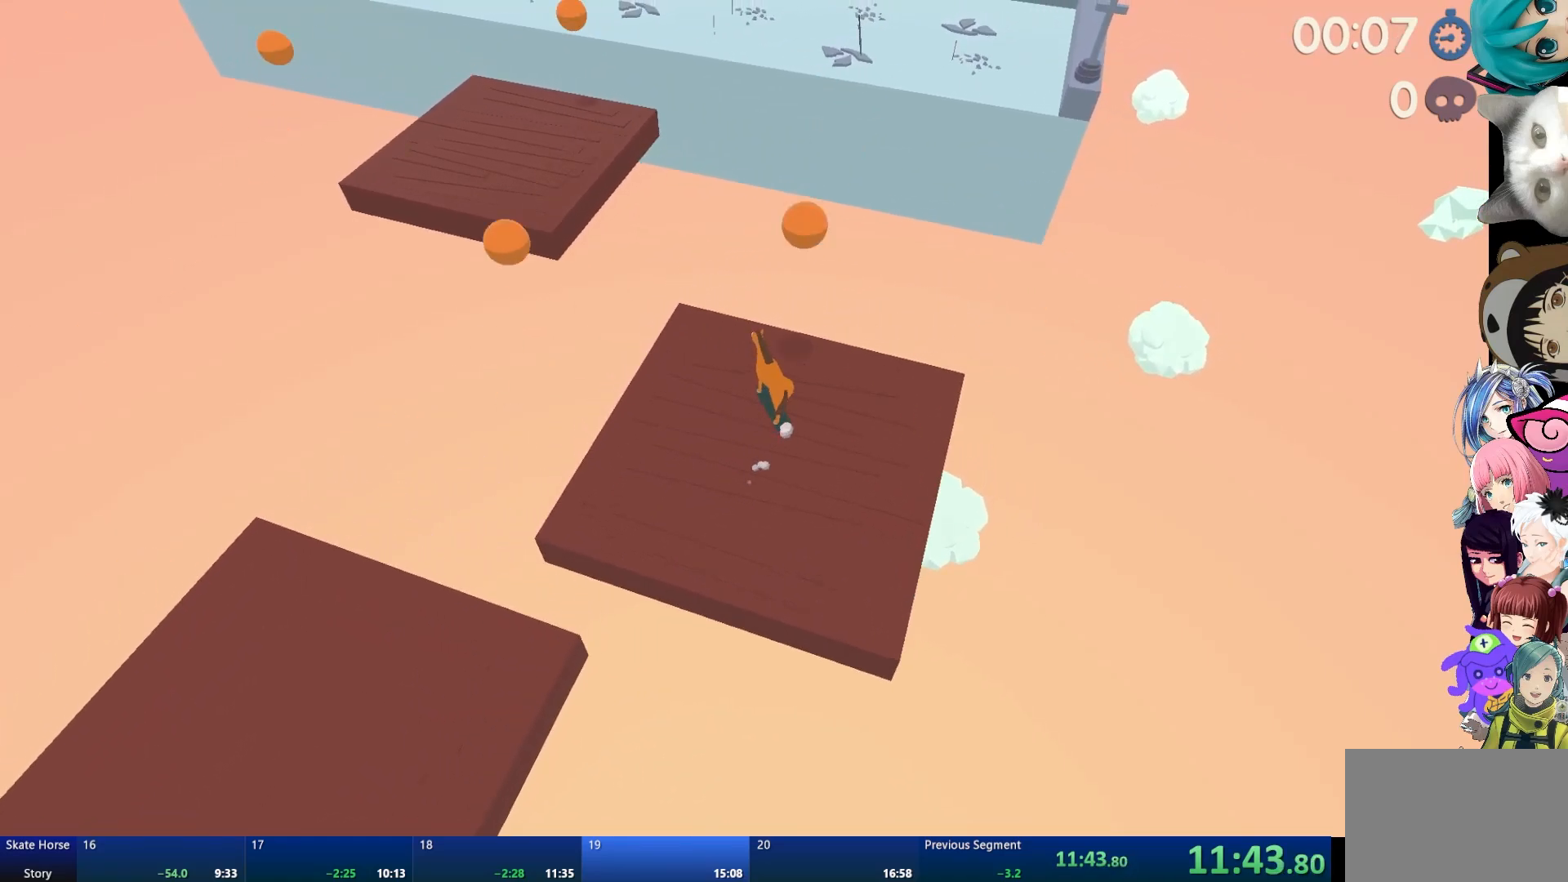
{"buttons": [], "left_stick": "right", "right_stick": "center", "events": [[83, "left_stick", "center"], [267, "CROSS", "down"], [400, "CROSS", "up"], [417, "left_stick", "right"], [433, "R2", "up"]]}
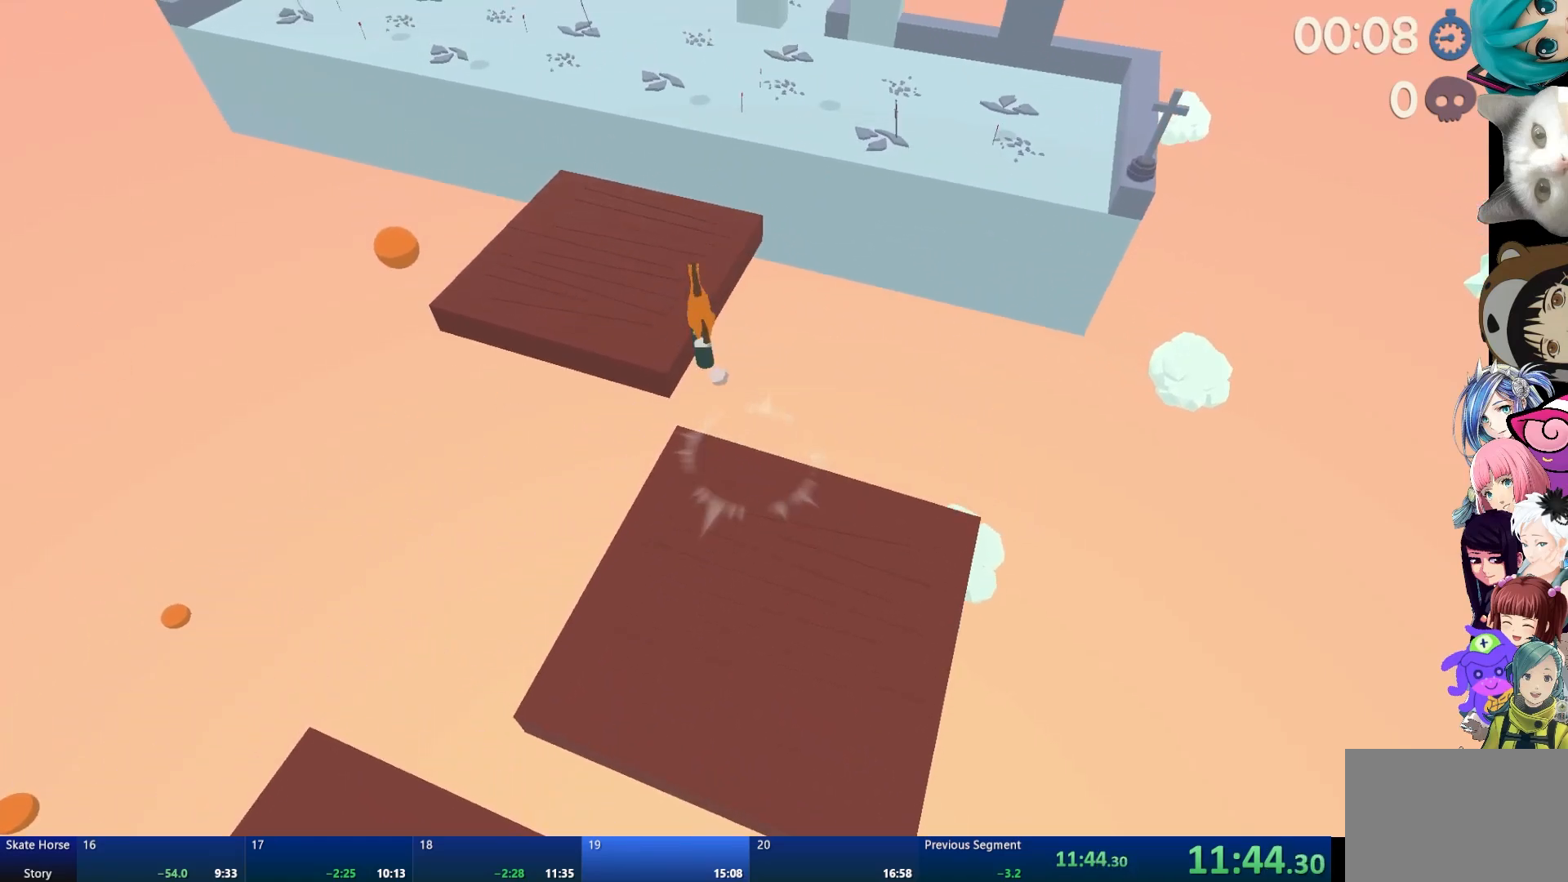
{"buttons": ["R2"], "left_stick": "center", "right_stick": "center", "events": [[50, "left_stick", "center"], [167, "left_stick", "right"], [217, "R2", "down"], [267, "left_stick", "center"]]}
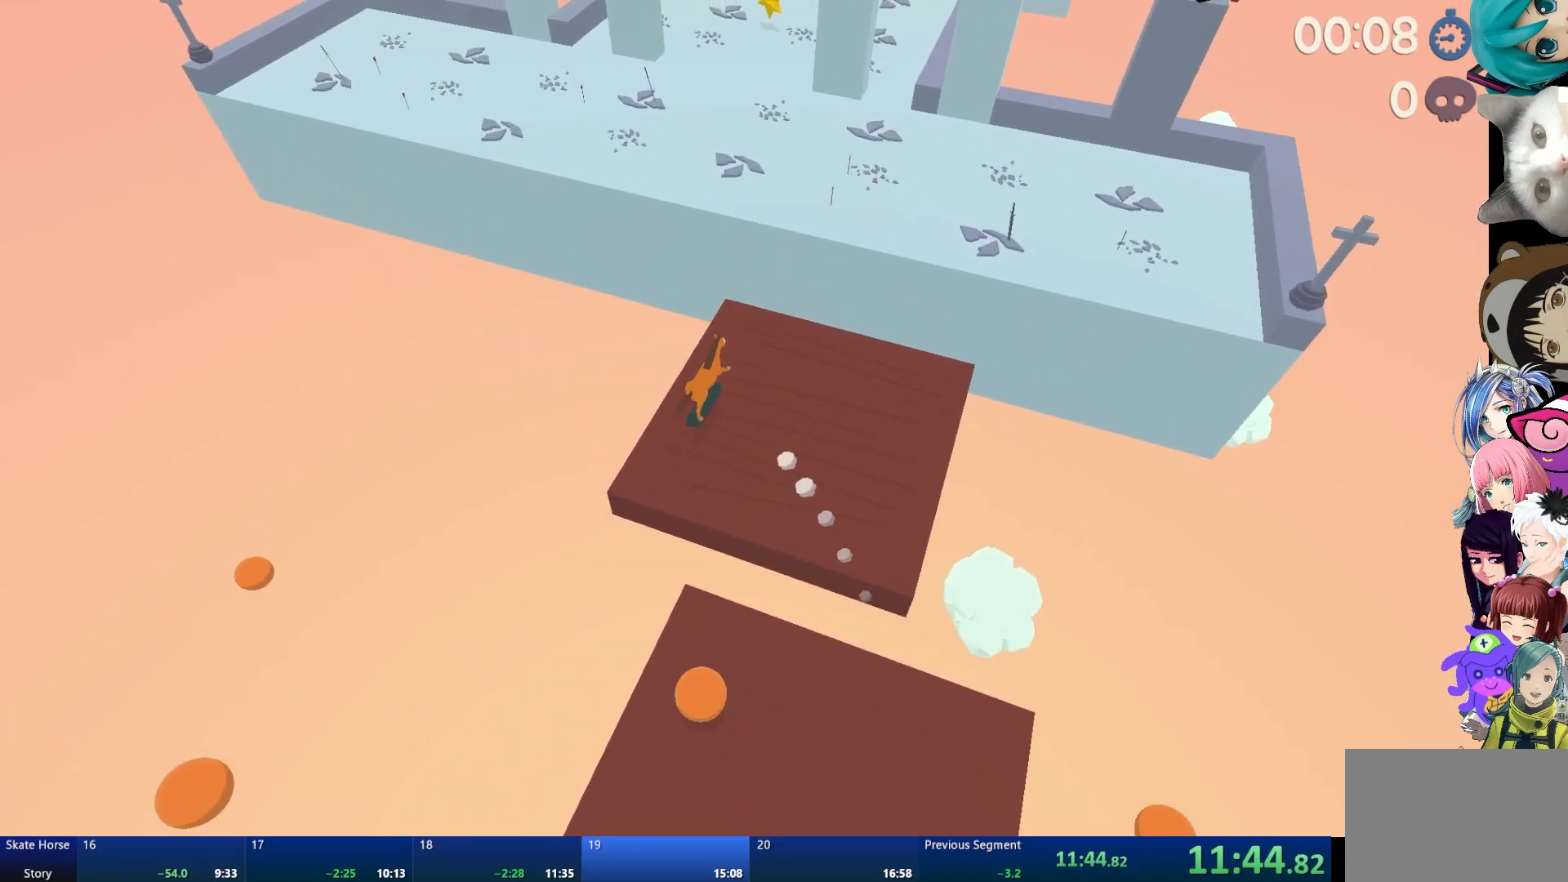
{"buttons": [], "left_stick": "center", "right_stick": "center", "events": [[467, "R2", "up"]]}
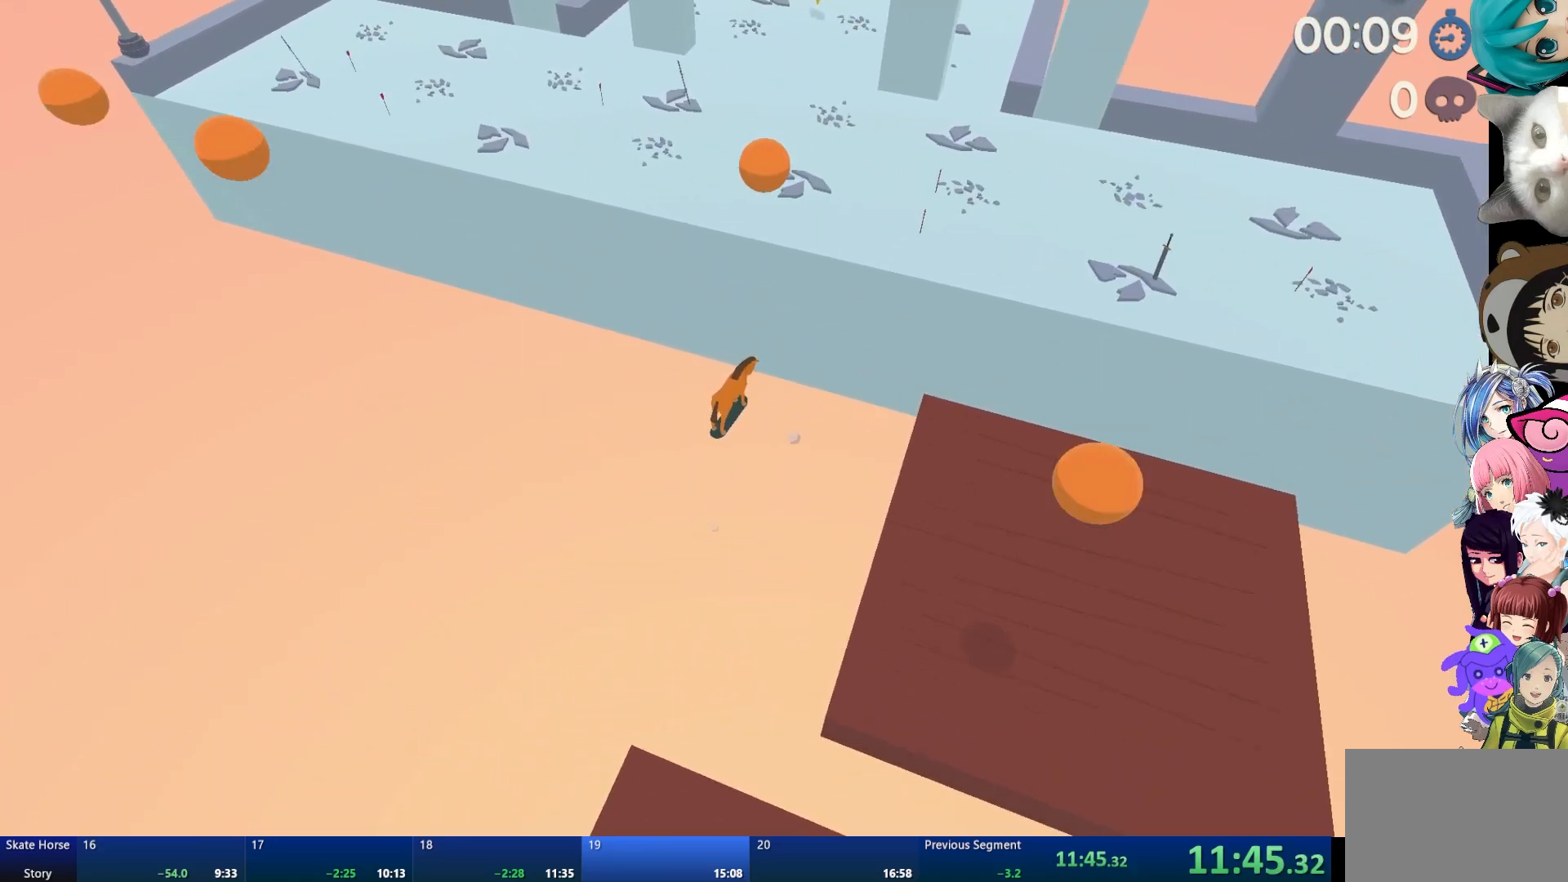
{"buttons": ["R2"], "left_stick": "center", "right_stick": "center", "events": [[100, "START", "down"], [217, "START", "up"], [233, "DPAD_DOWN", "down"], [350, "CROSS", "down"], [350, "DPAD_DOWN", "up"], [433, "CROSS", "up"], [433, "R2", "down"]]}
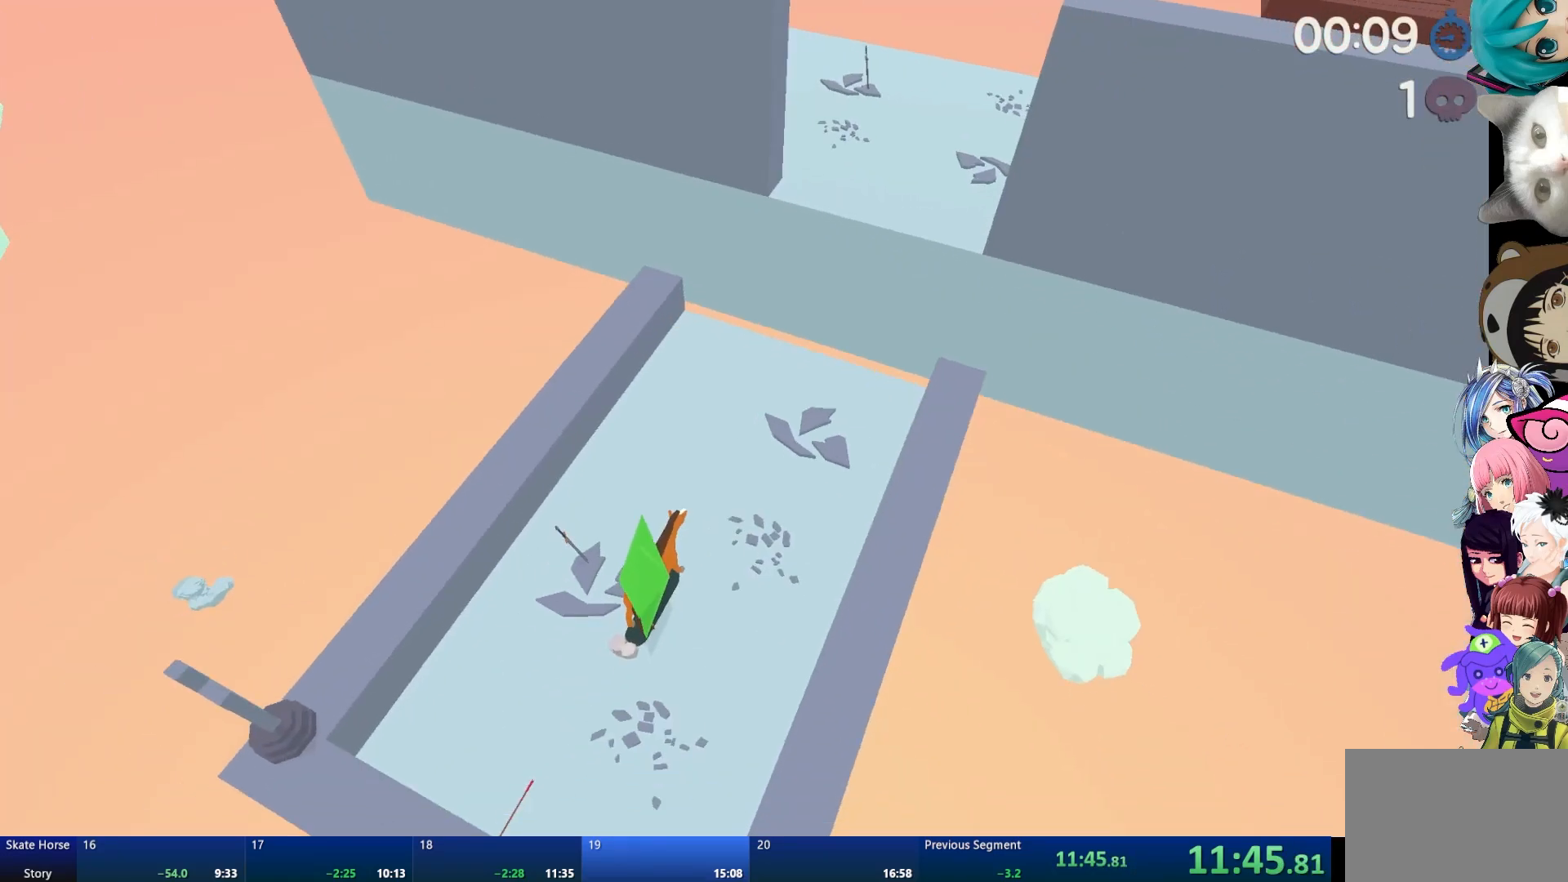
{"buttons": ["R2"], "left_stick": "center", "right_stick": "center", "events": []}
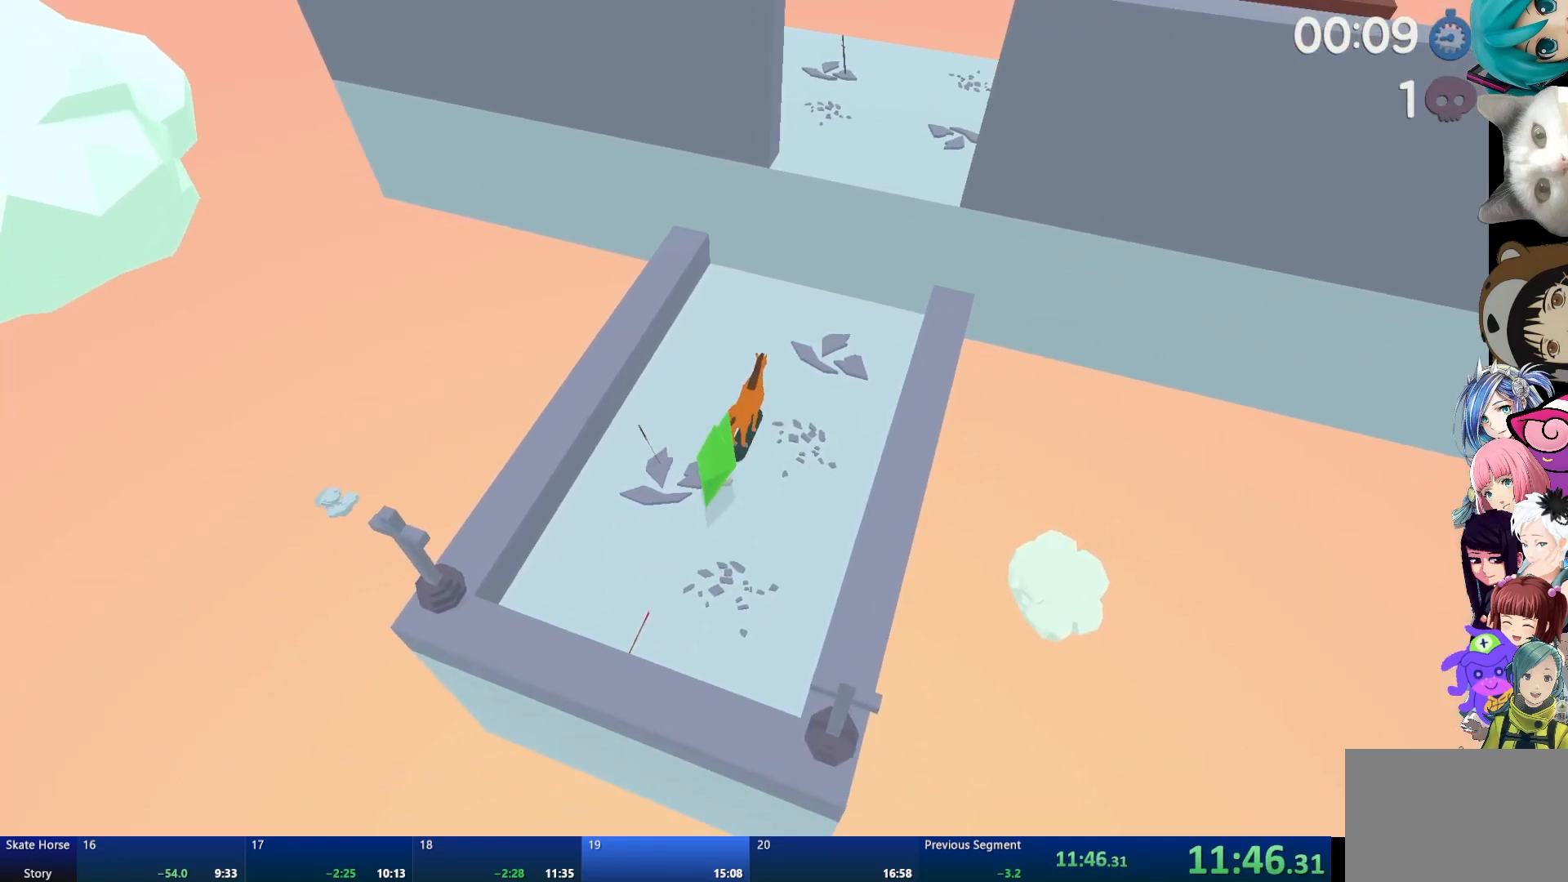
{"buttons": ["R2"], "left_stick": "center", "right_stick": "center", "events": []}
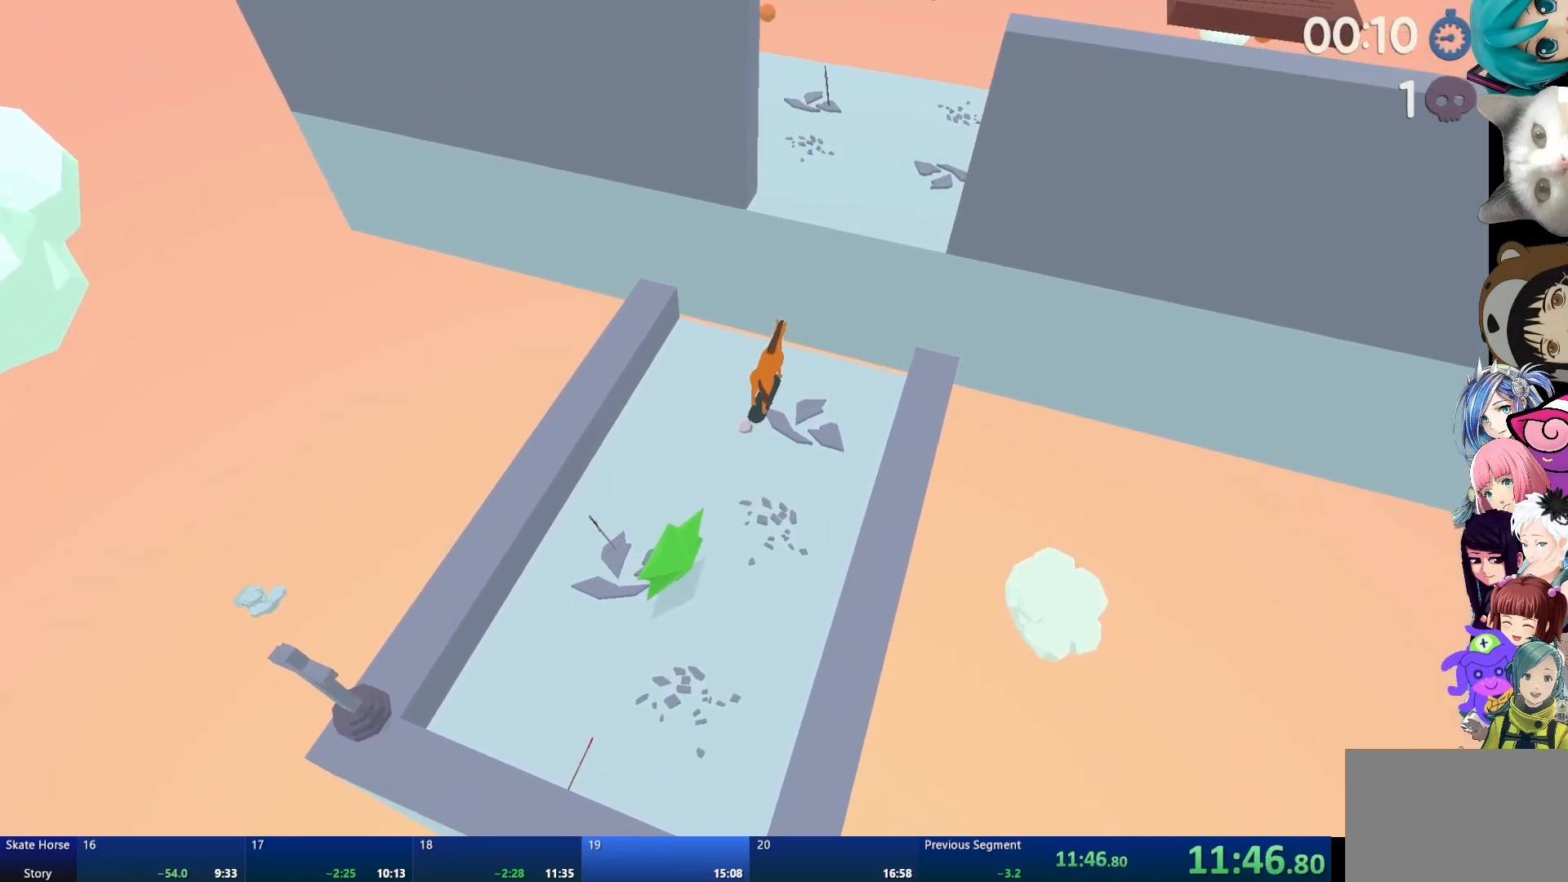
{"buttons": [], "left_stick": "center", "right_stick": "center", "events": [[67, "CROSS", "down"], [183, "R2", "up"], [250, "CROSS", "up"]]}
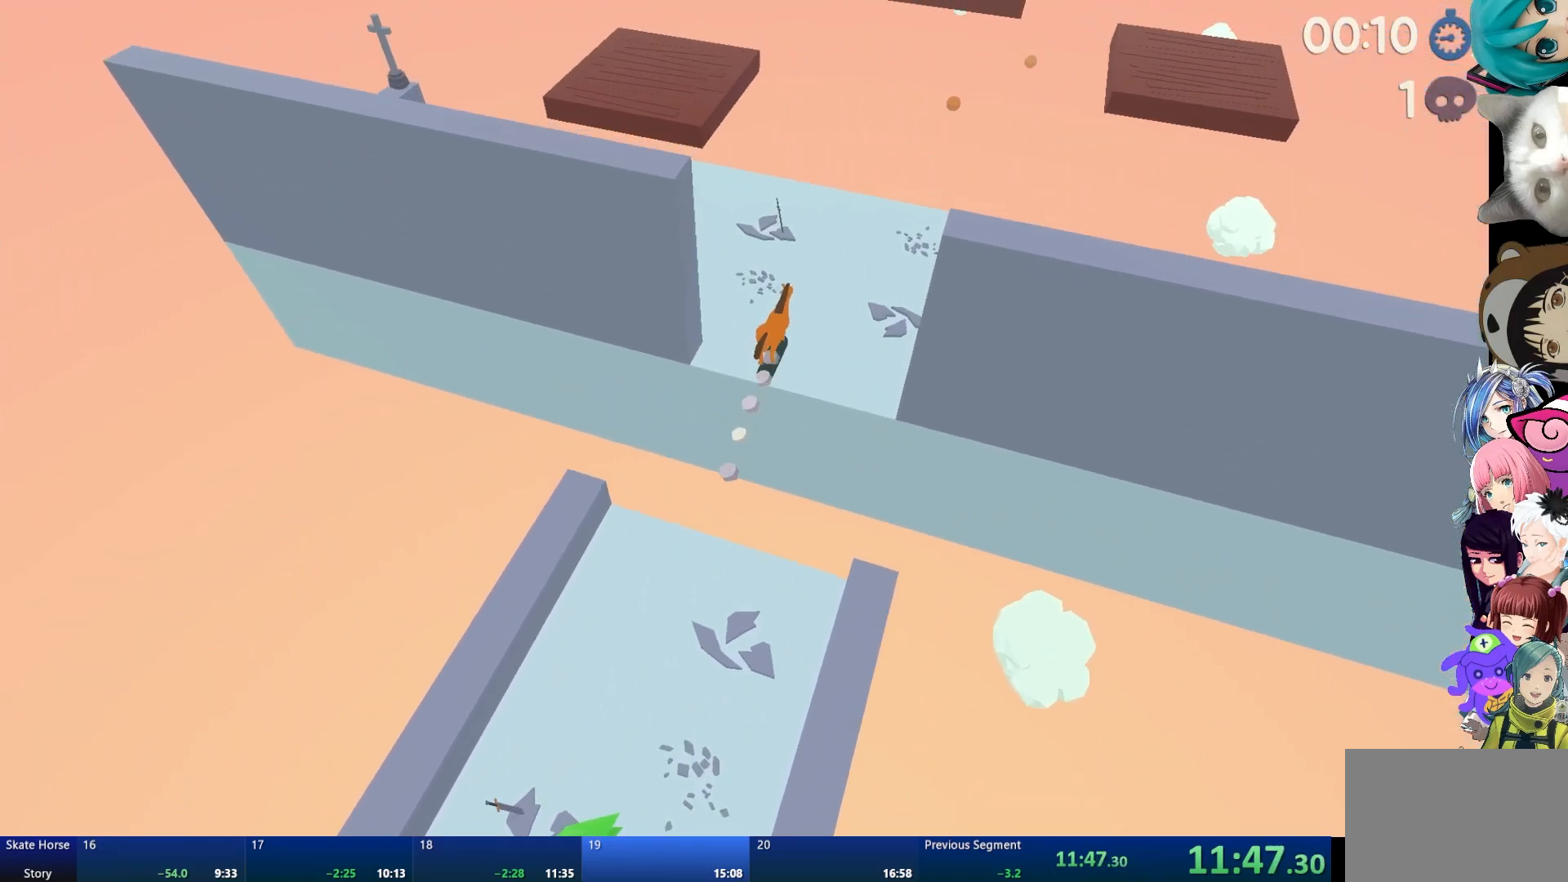
{"buttons": [], "left_stick": "center", "right_stick": "center", "events": [[17, "left_stick", "left"], [100, "left_stick", "center"]]}
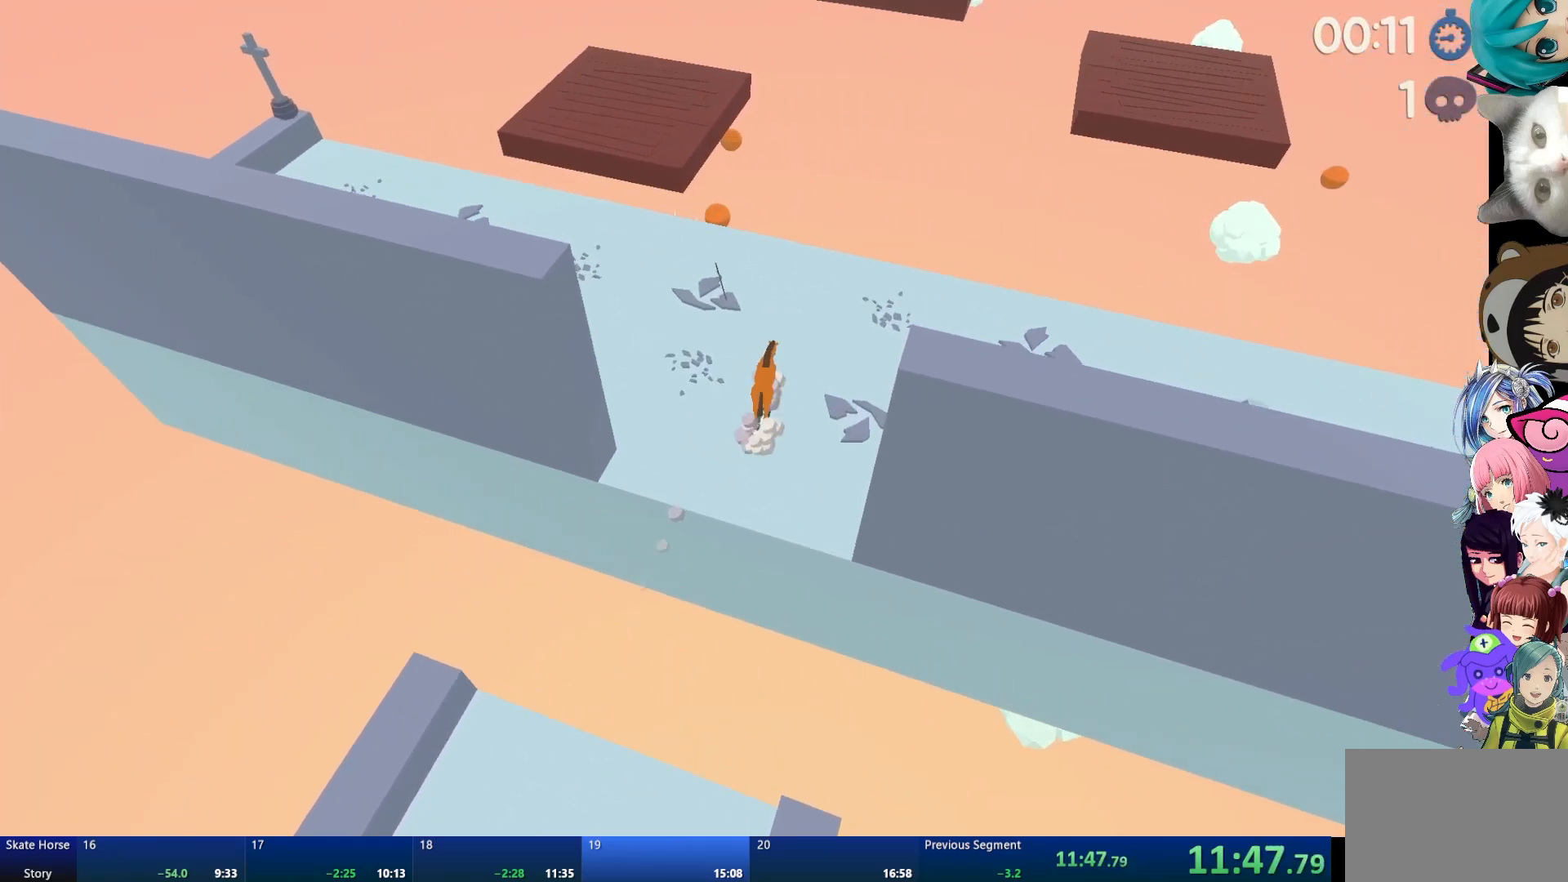
{"buttons": ["R2"], "left_stick": "center", "right_stick": "center", "events": [[100, "R2", "down"]]}
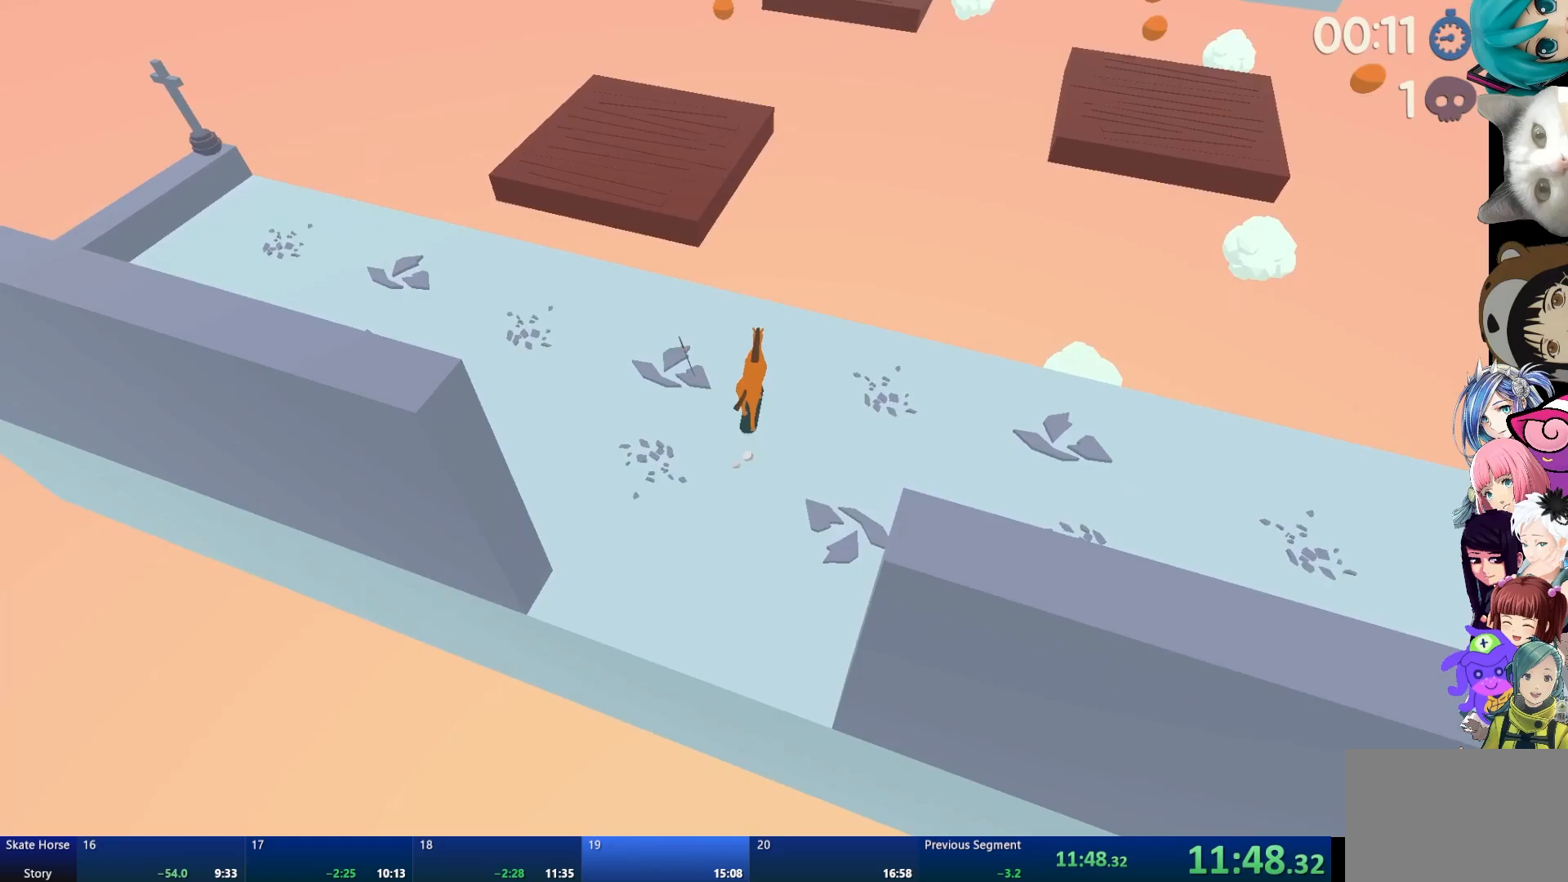
{"buttons": ["CROSS", "R2"], "left_stick": "center", "right_stick": "center", "events": [[383, "CROSS", "down"]]}
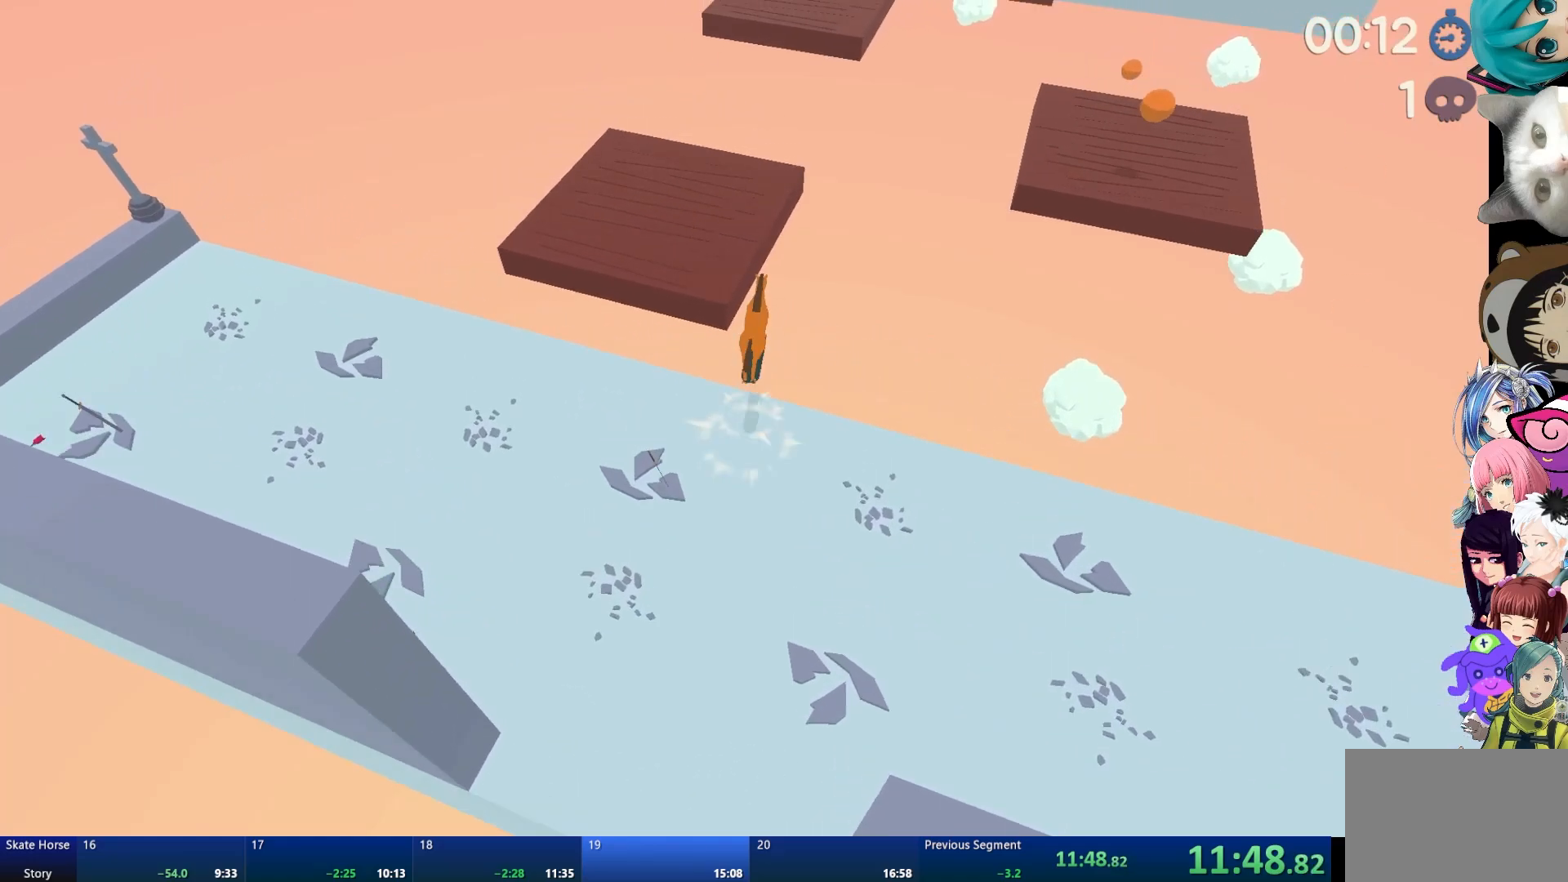
{"buttons": [], "left_stick": "center", "right_stick": "center", "events": [[17, "CROSS", "up"], [33, "R2", "up"], [267, "left_stick", "right"], [367, "left_stick", "center"]]}
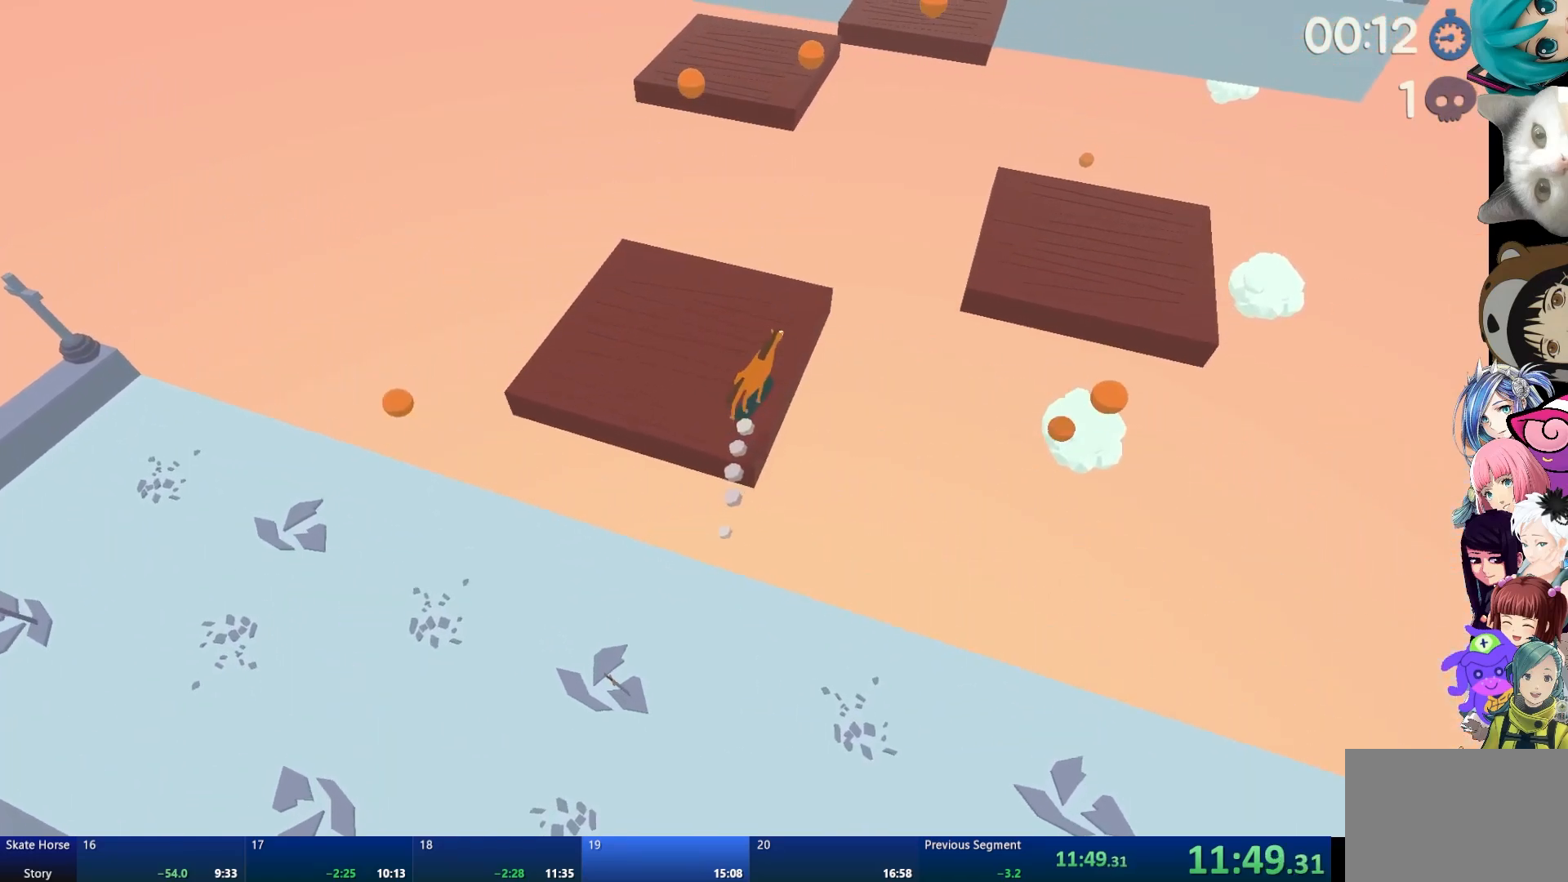
{"buttons": ["R2"], "left_stick": "center", "right_stick": "center", "events": [[50, "R2", "down"]]}
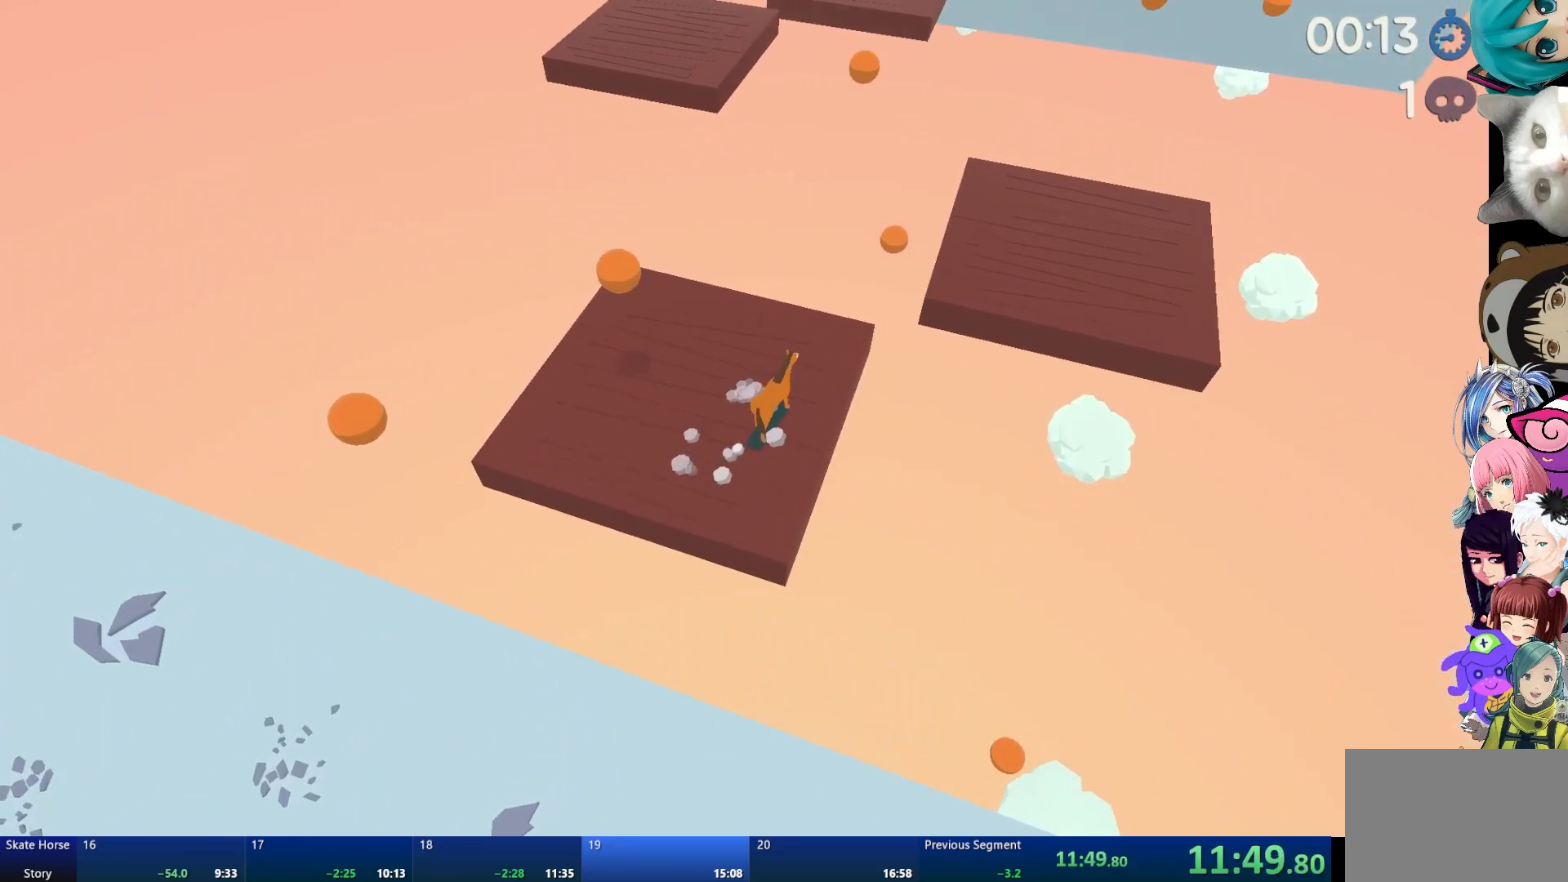
{"buttons": [], "left_stick": "up-left", "right_stick": "center", "events": [[150, "left_stick", "right"], [233, "left_stick", "center"], [367, "CROSS", "down"], [433, "left_stick", "up-left"], [467, "R2", "up"], [483, "CROSS", "up"]]}
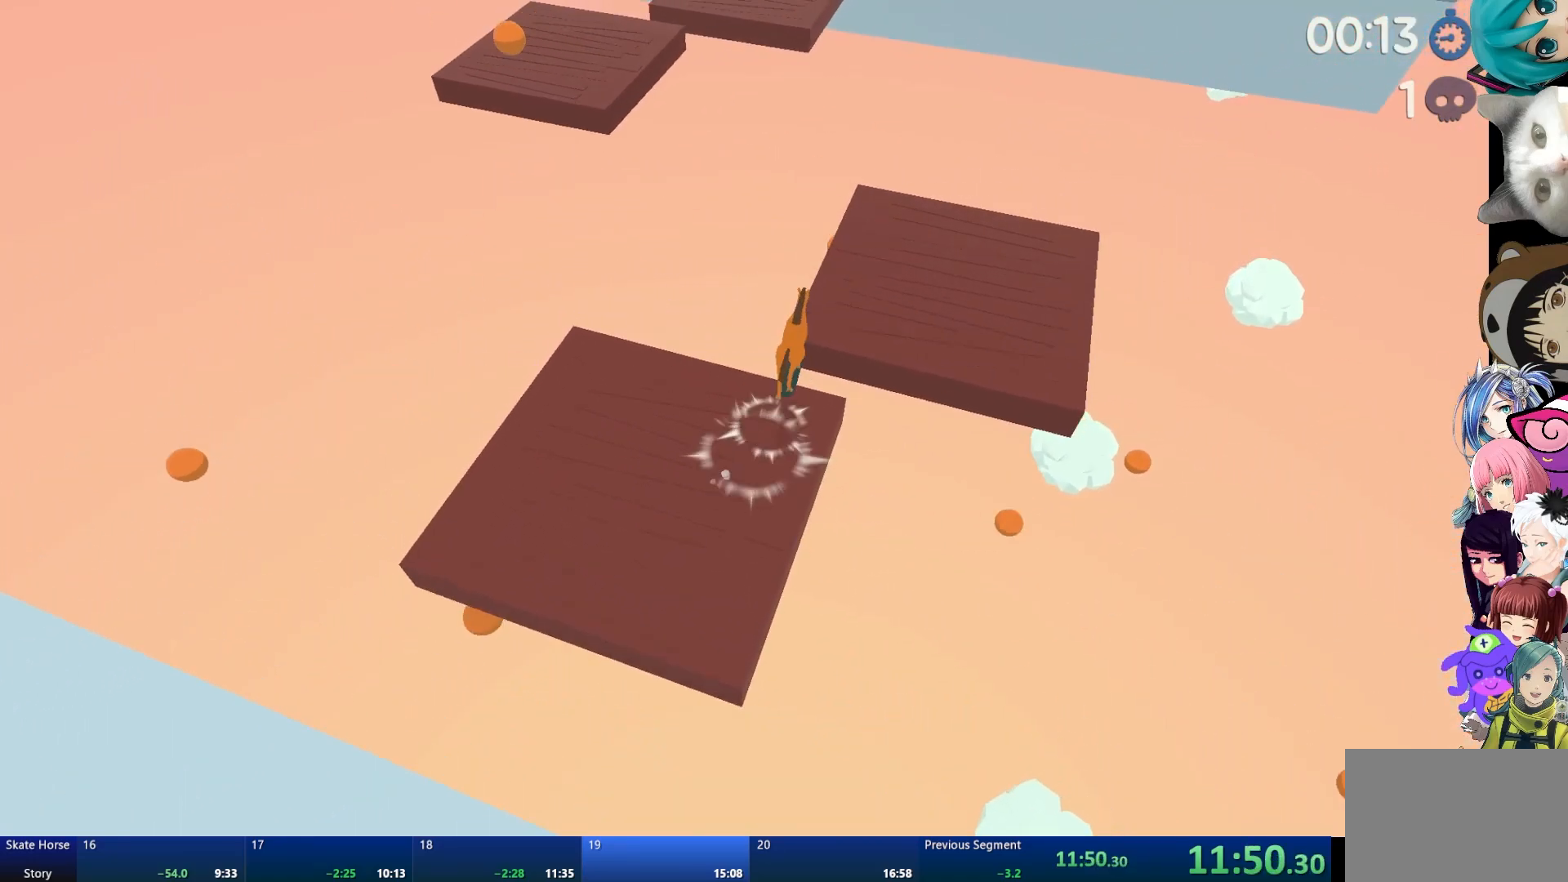
{"buttons": ["R2"], "left_stick": "right", "right_stick": "center", "events": [[133, "left_stick", "center"], [317, "R2", "down"], [467, "left_stick", "right"]]}
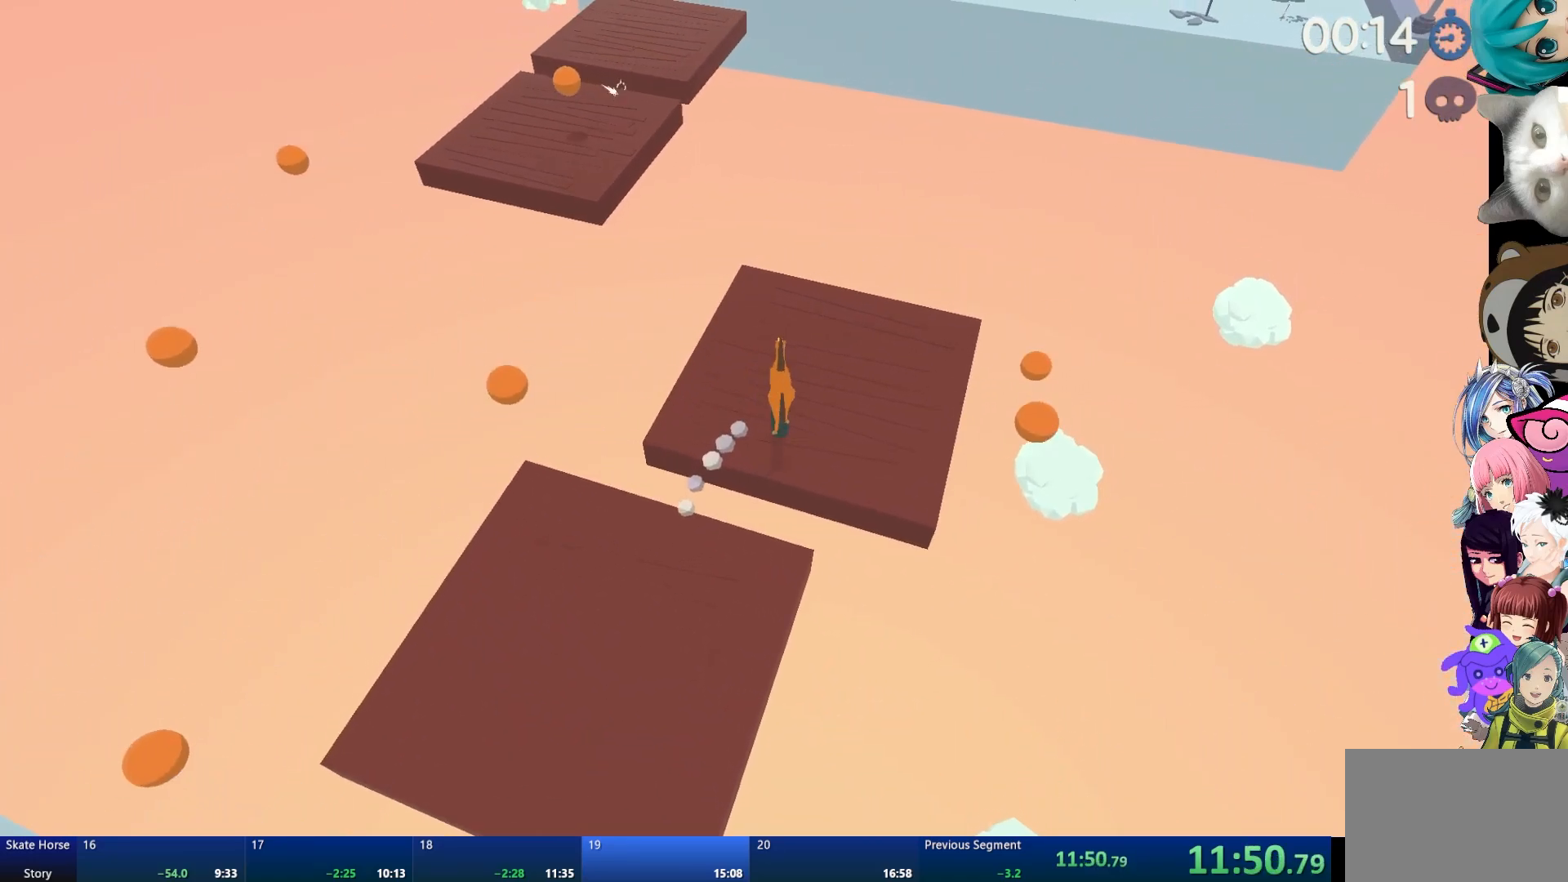
{"buttons": ["R2"], "left_stick": "center", "right_stick": "center", "events": [[50, "left_stick", "center"], [383, "left_stick", "up-left"], [467, "left_stick", "center"]]}
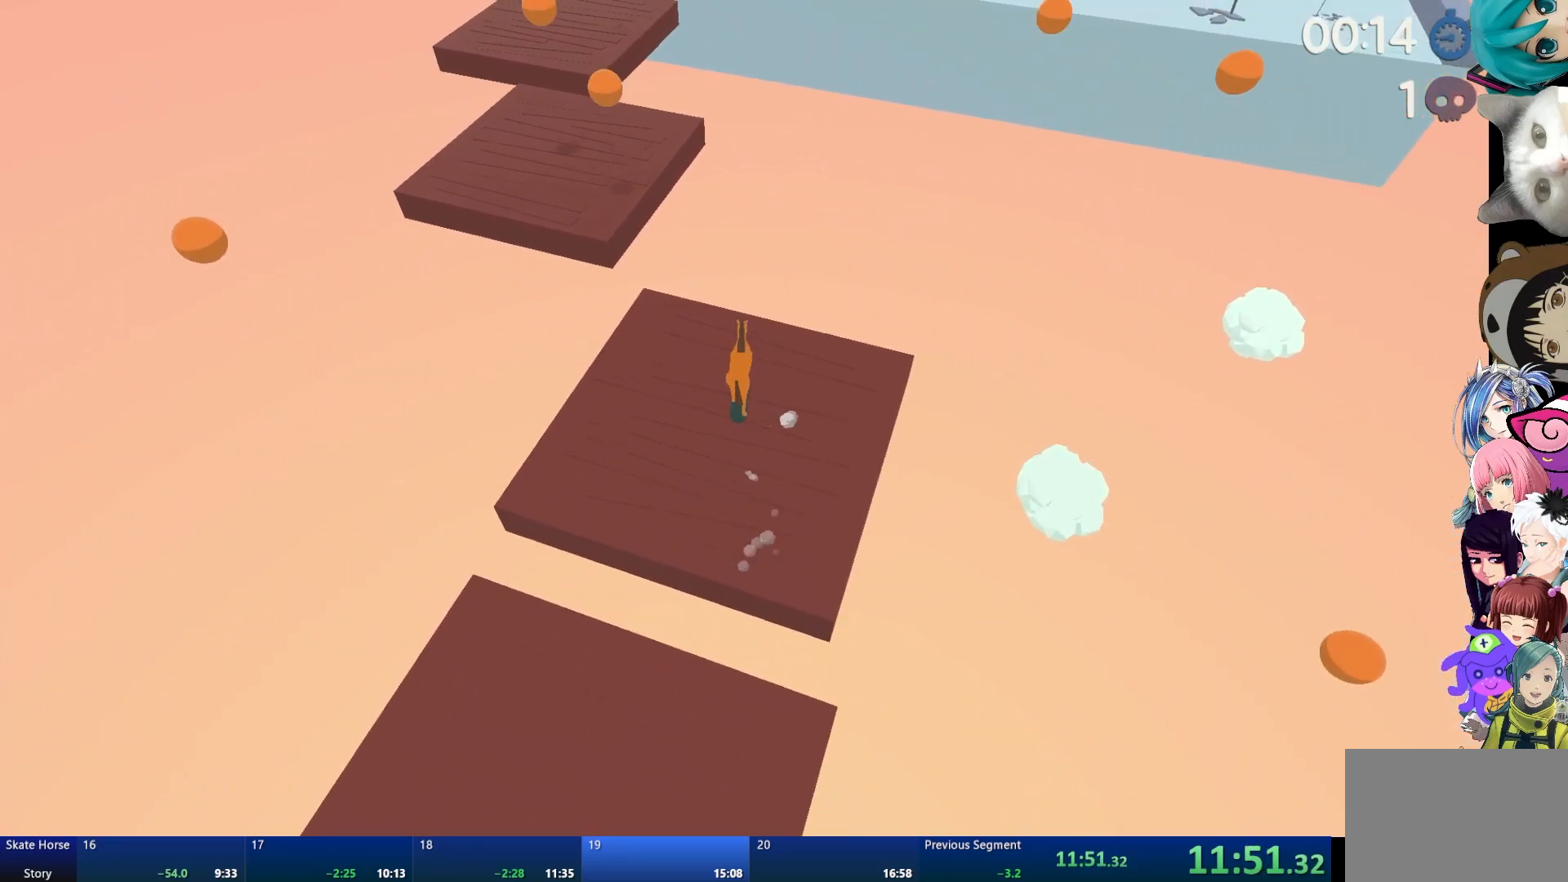
{"buttons": [], "left_stick": "center", "right_stick": "center", "events": [[150, "CROSS", "down"], [217, "R2", "up"], [233, "CROSS", "up"]]}
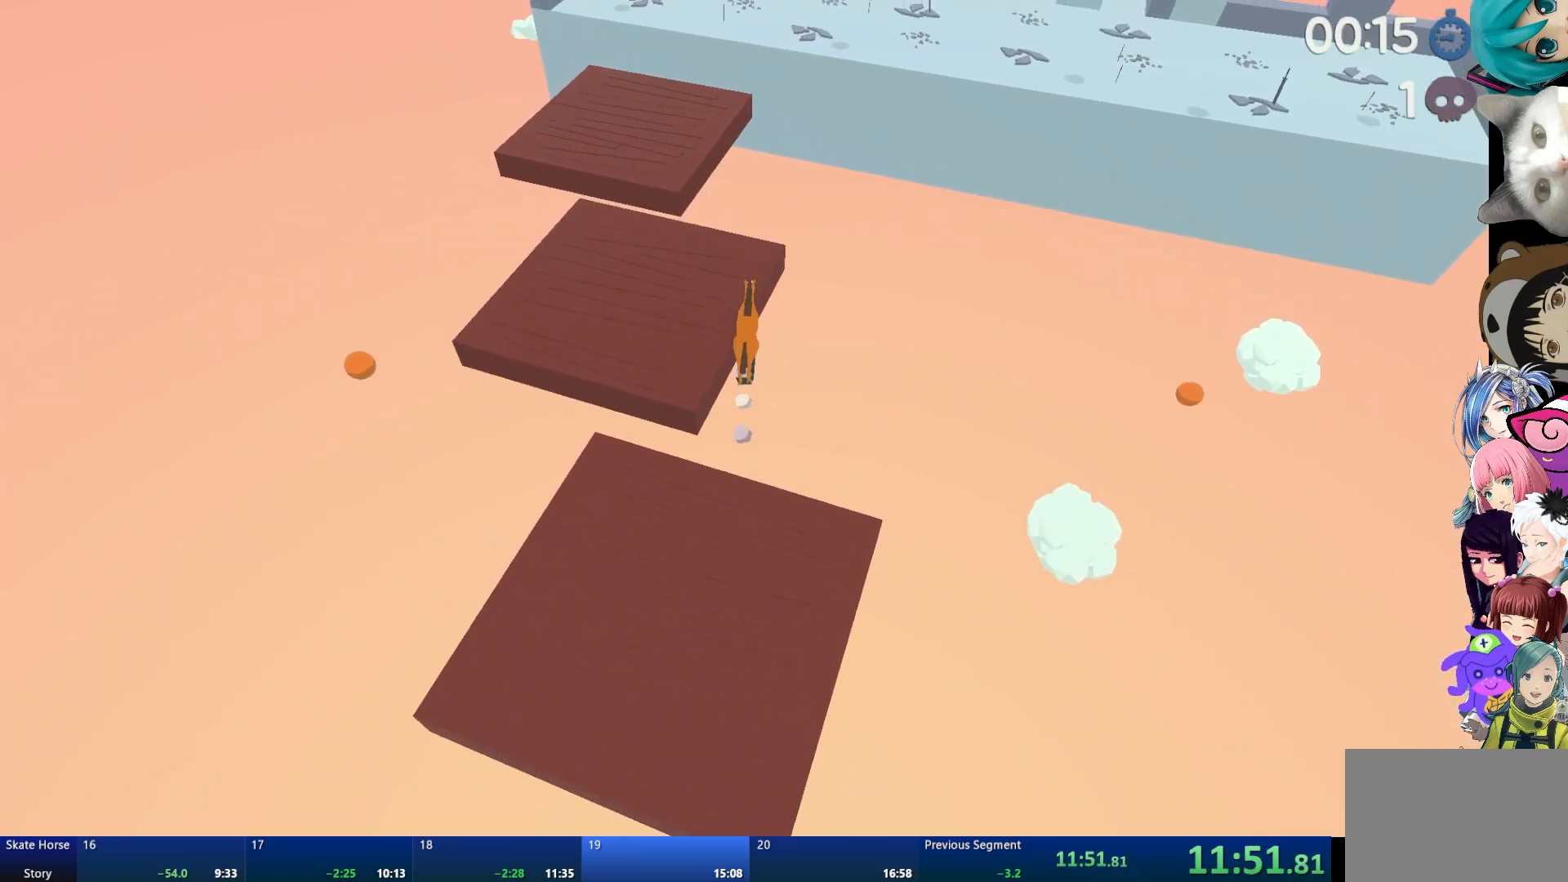
{"buttons": ["R2"], "left_stick": "center", "right_stick": "center", "events": [[17, "R2", "down"], [133, "left_stick", "right"], [217, "left_stick", "center"]]}
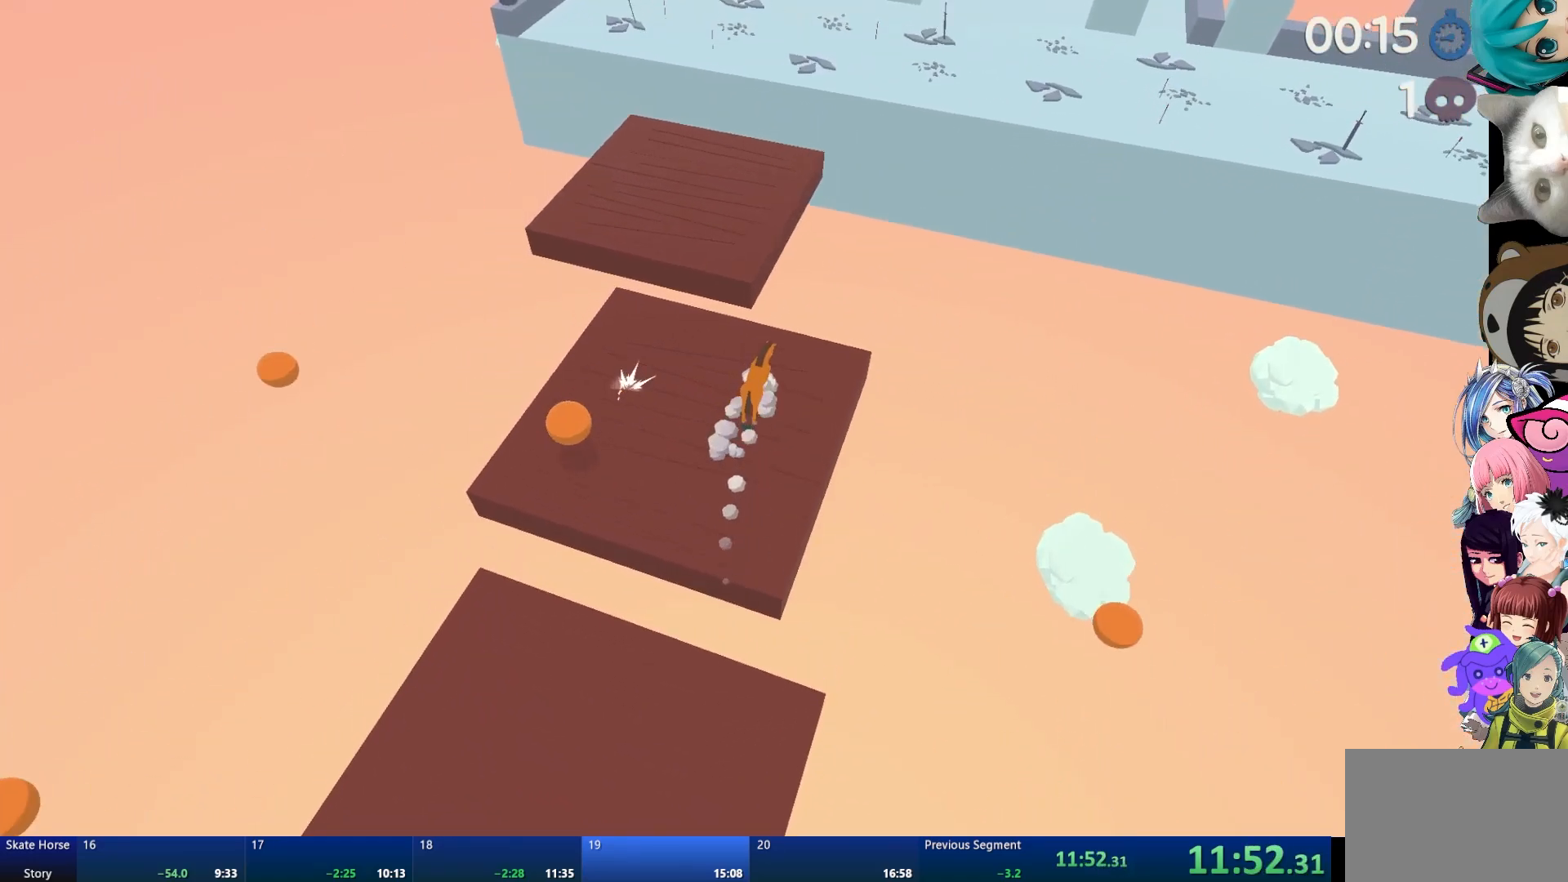
{"buttons": ["R2"], "left_stick": "center", "right_stick": "center", "events": [[150, "CROSS", "down"], [233, "CROSS", "up"], [233, "R2", "up"], [467, "R2", "down"]]}
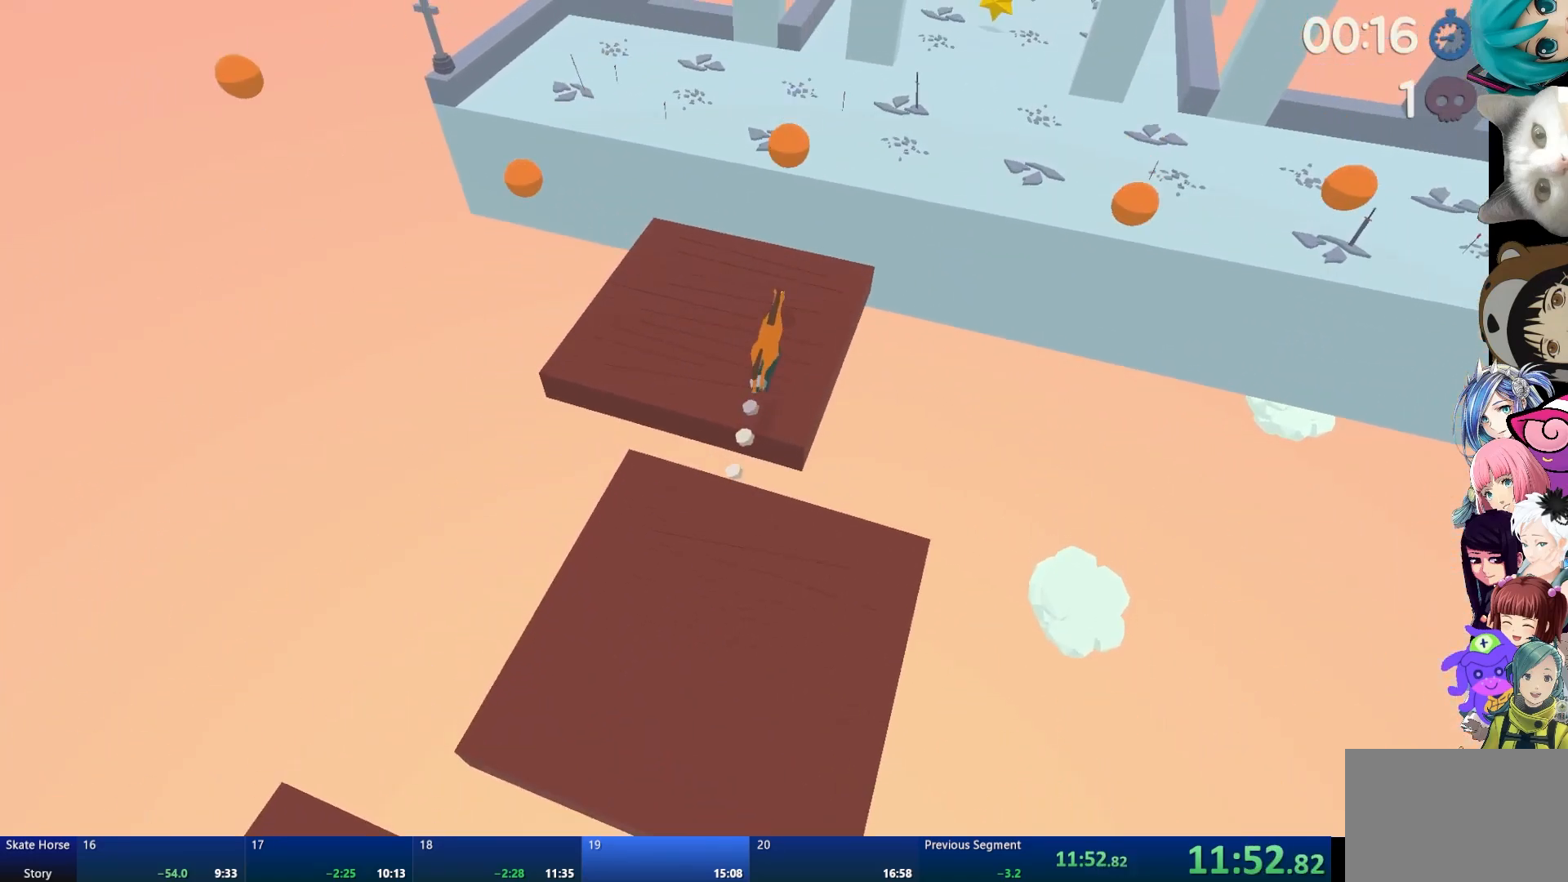
{"buttons": ["R2"], "left_stick": "center", "right_stick": "center", "events": []}
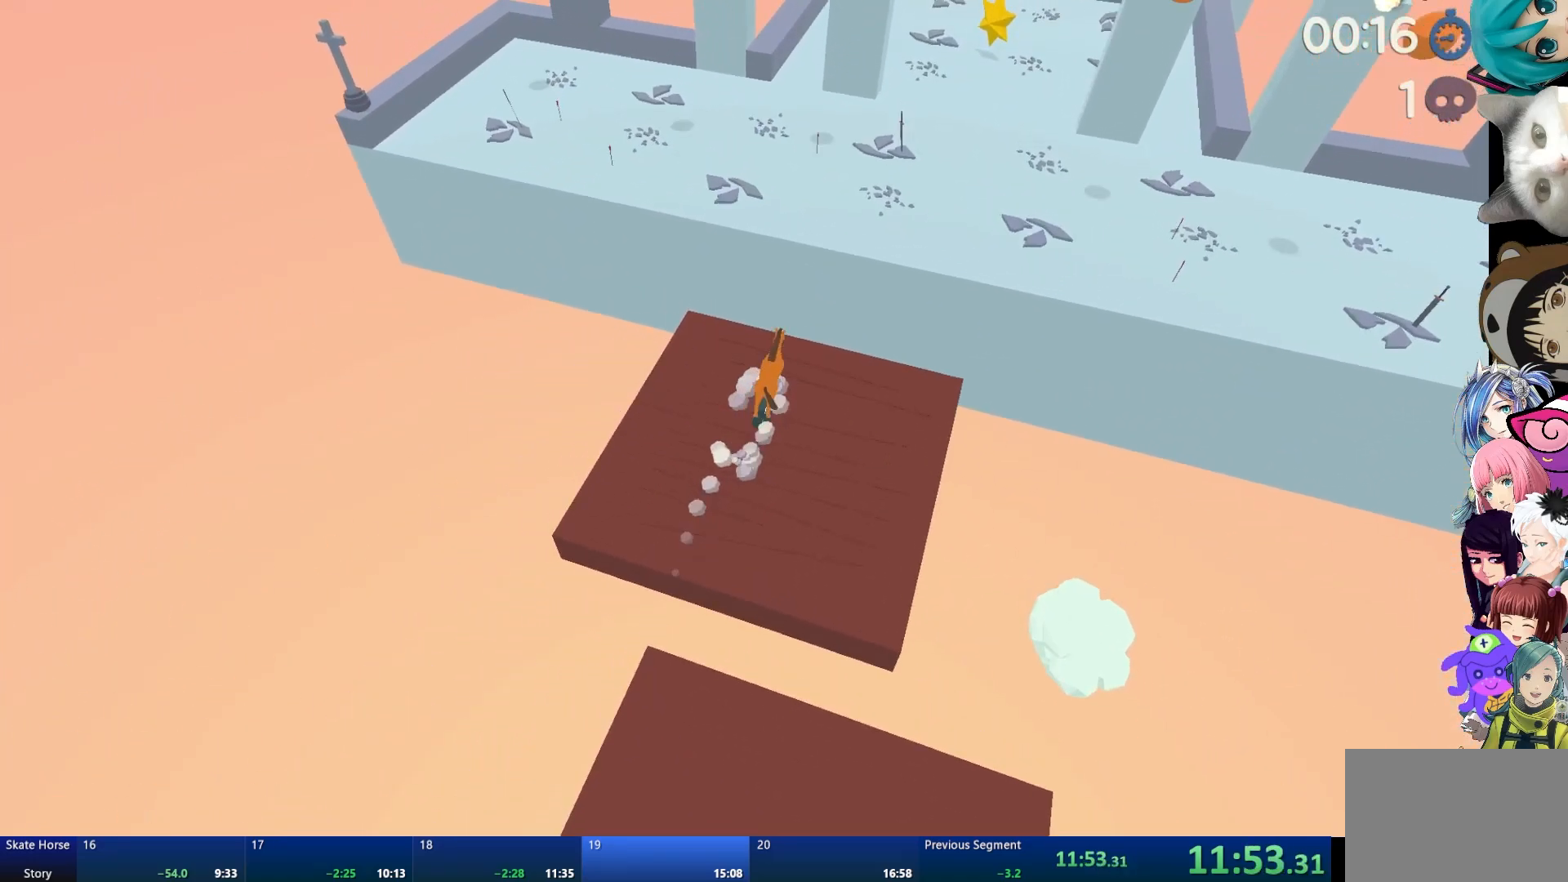
{"buttons": ["R2"], "left_stick": "right", "right_stick": "center", "events": [[100, "CROSS", "down"], [333, "CROSS", "up"], [483, "left_stick", "right"]]}
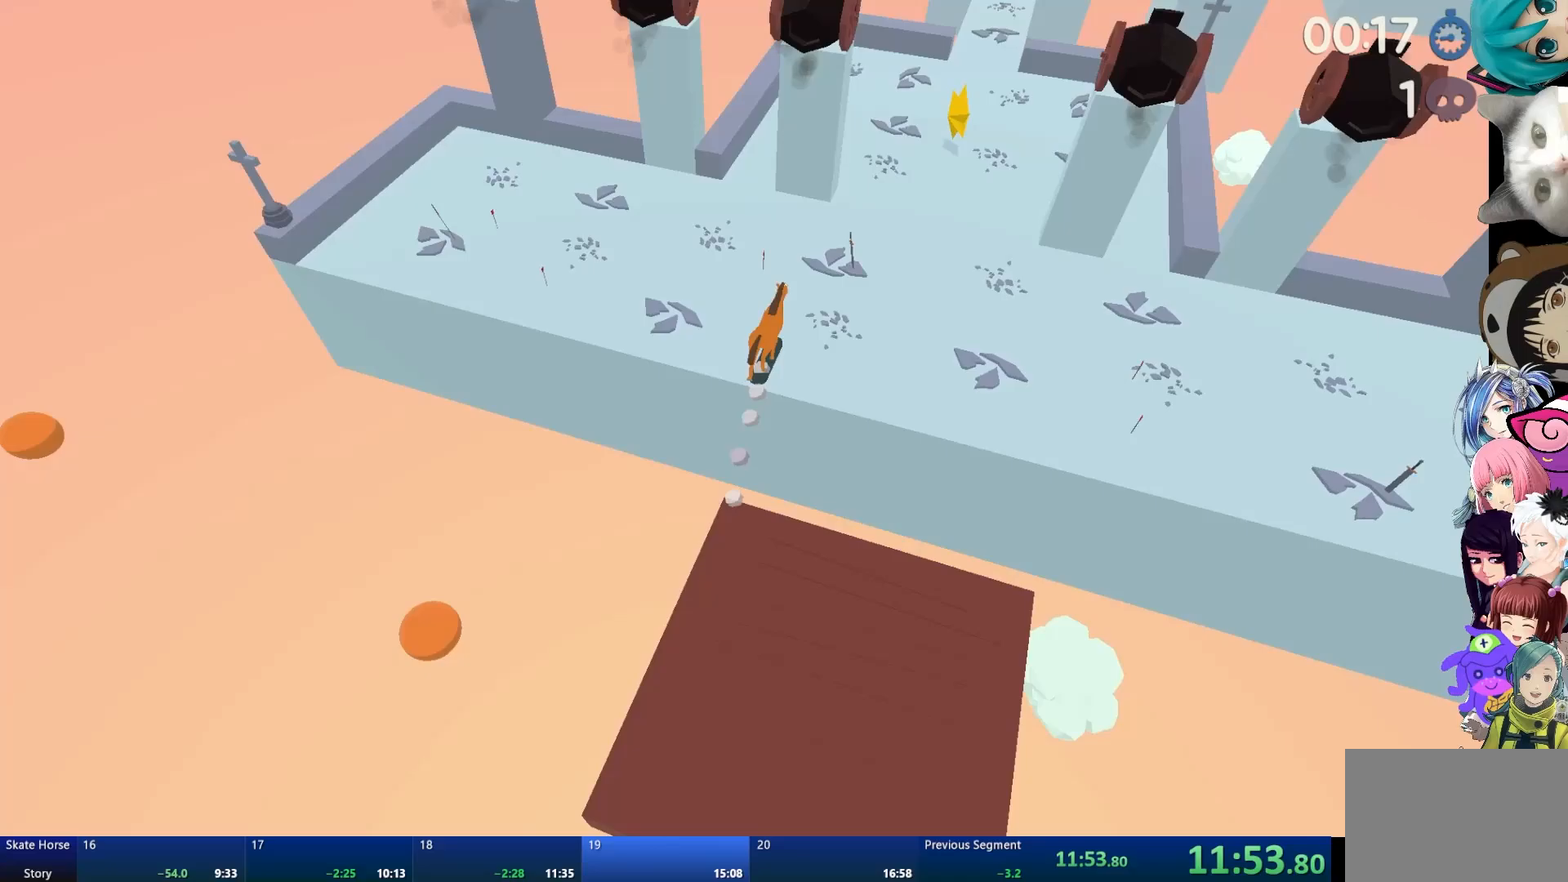
{"buttons": ["R2"], "left_stick": "center", "right_stick": "center", "events": [[83, "left_stick", "center"]]}
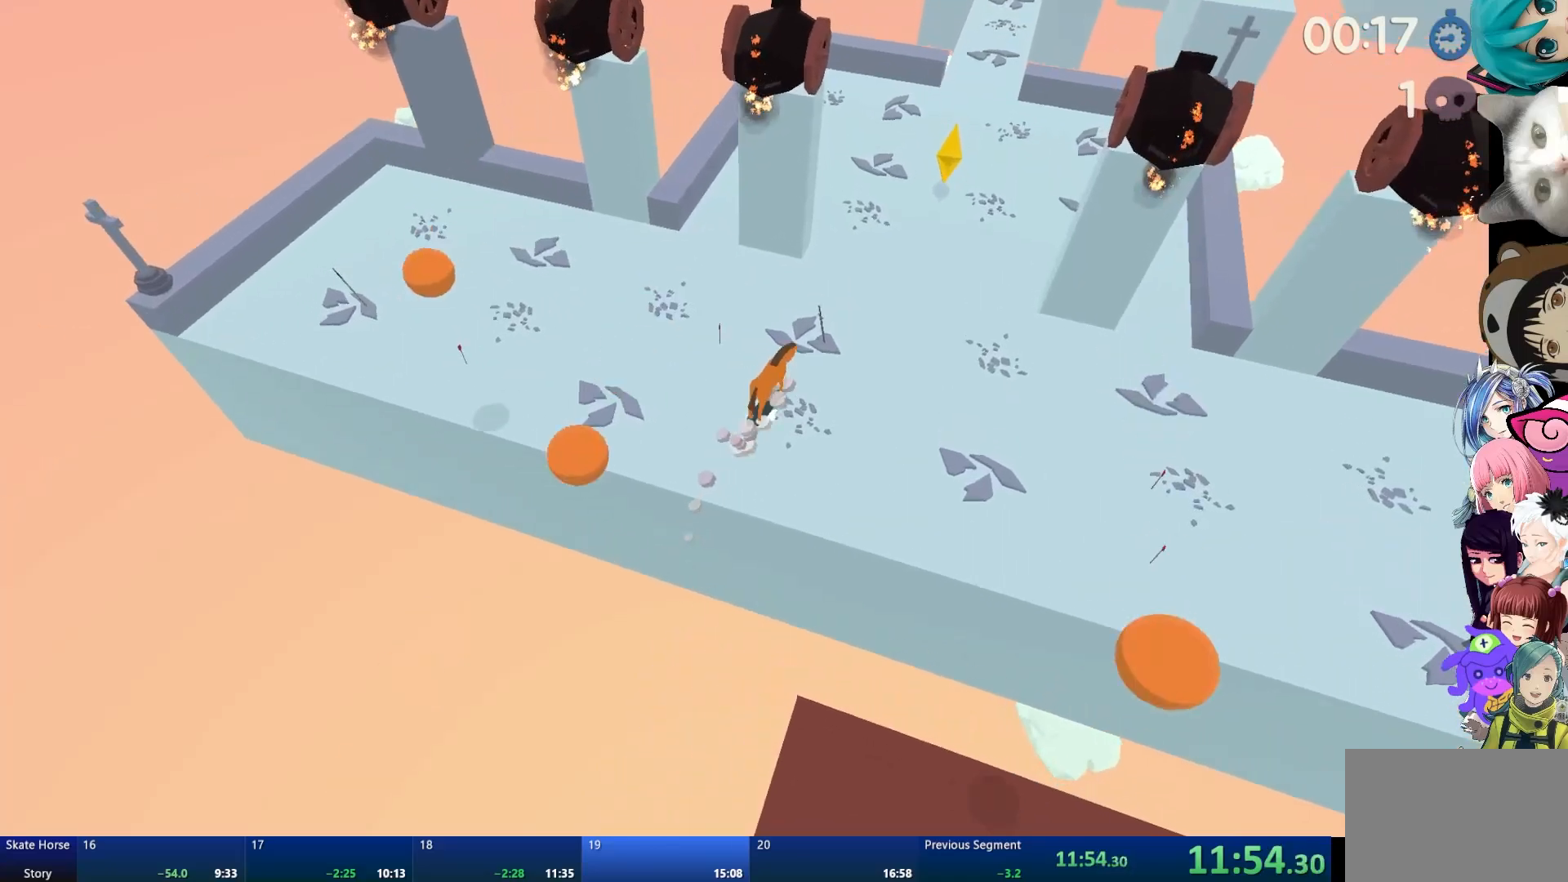
{"buttons": ["R2"], "left_stick": "center", "right_stick": "center", "events": []}
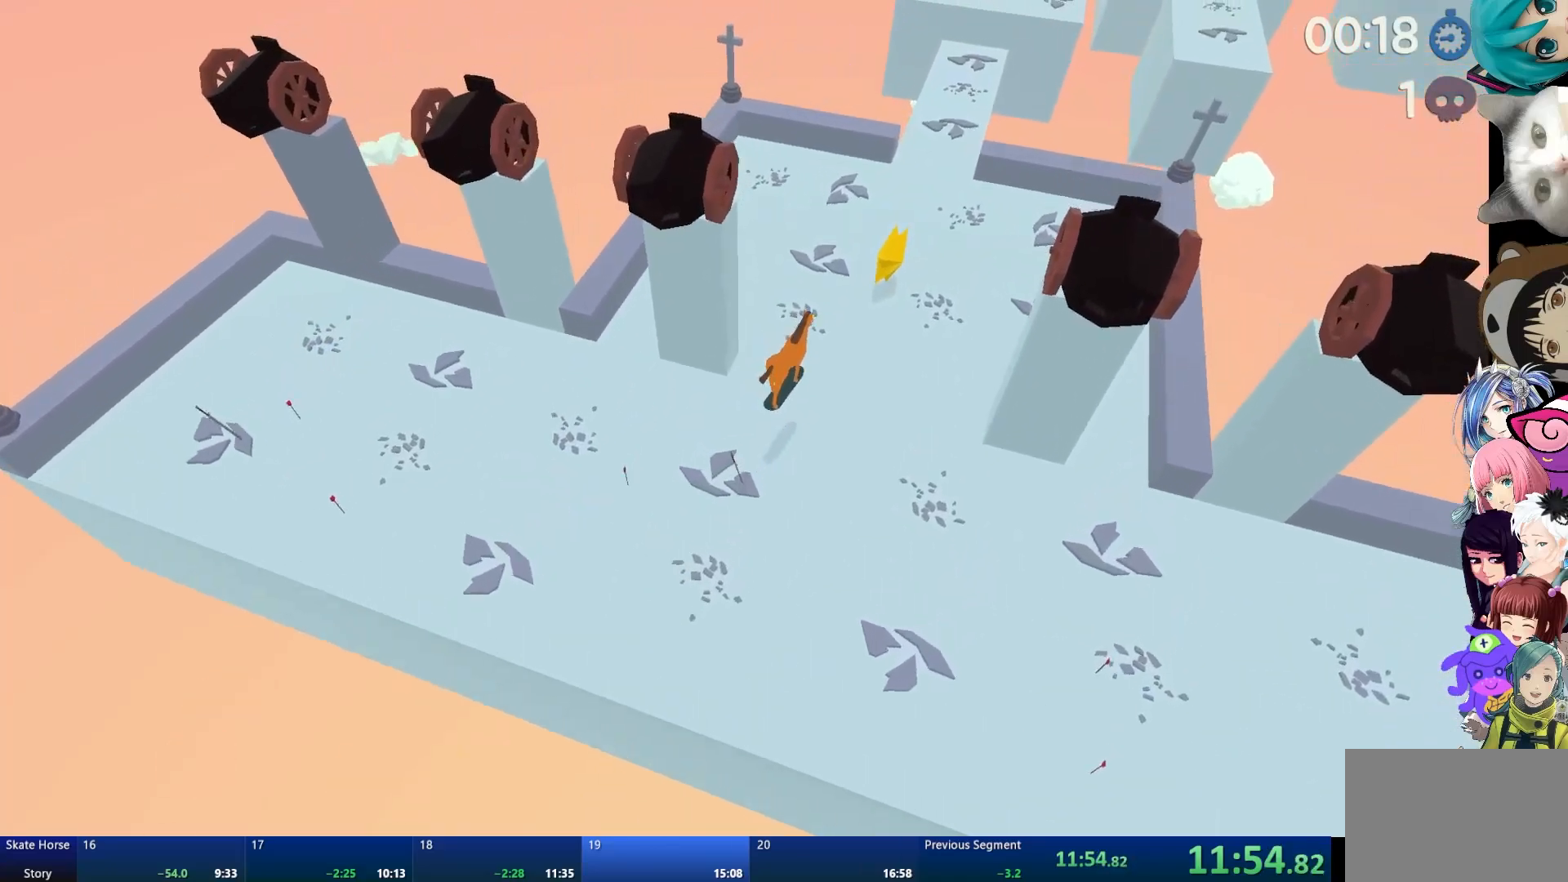
{"buttons": ["R2"], "left_stick": "up-left", "right_stick": "center", "events": [[467, "left_stick", "up-left"]]}
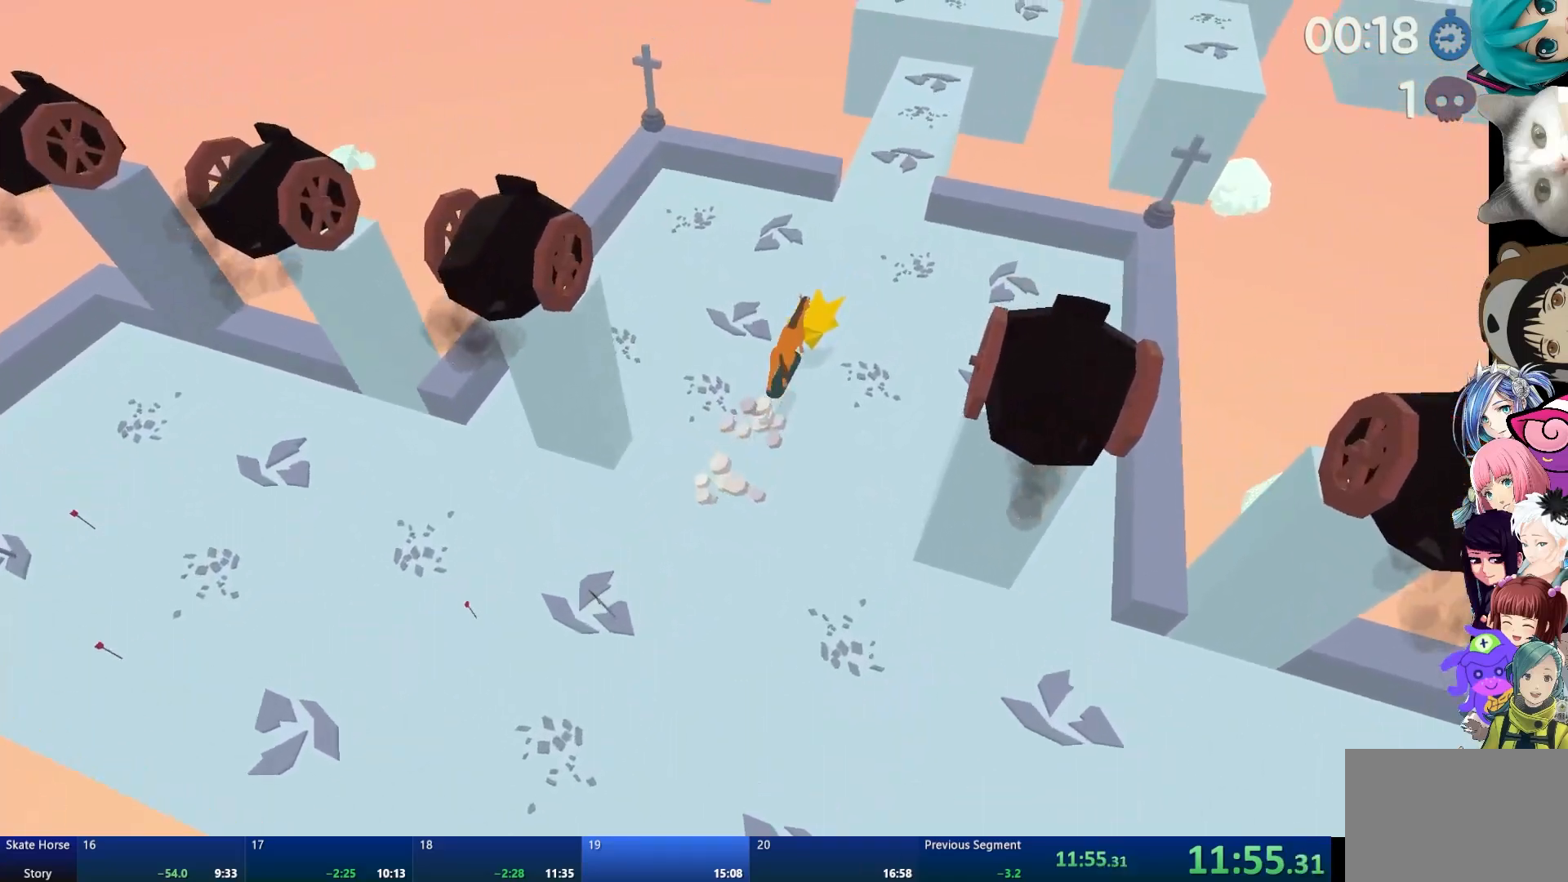
{"buttons": [], "left_stick": "center", "right_stick": "center", "events": [[17, "left_stick", "center"], [233, "R2", "up"]]}
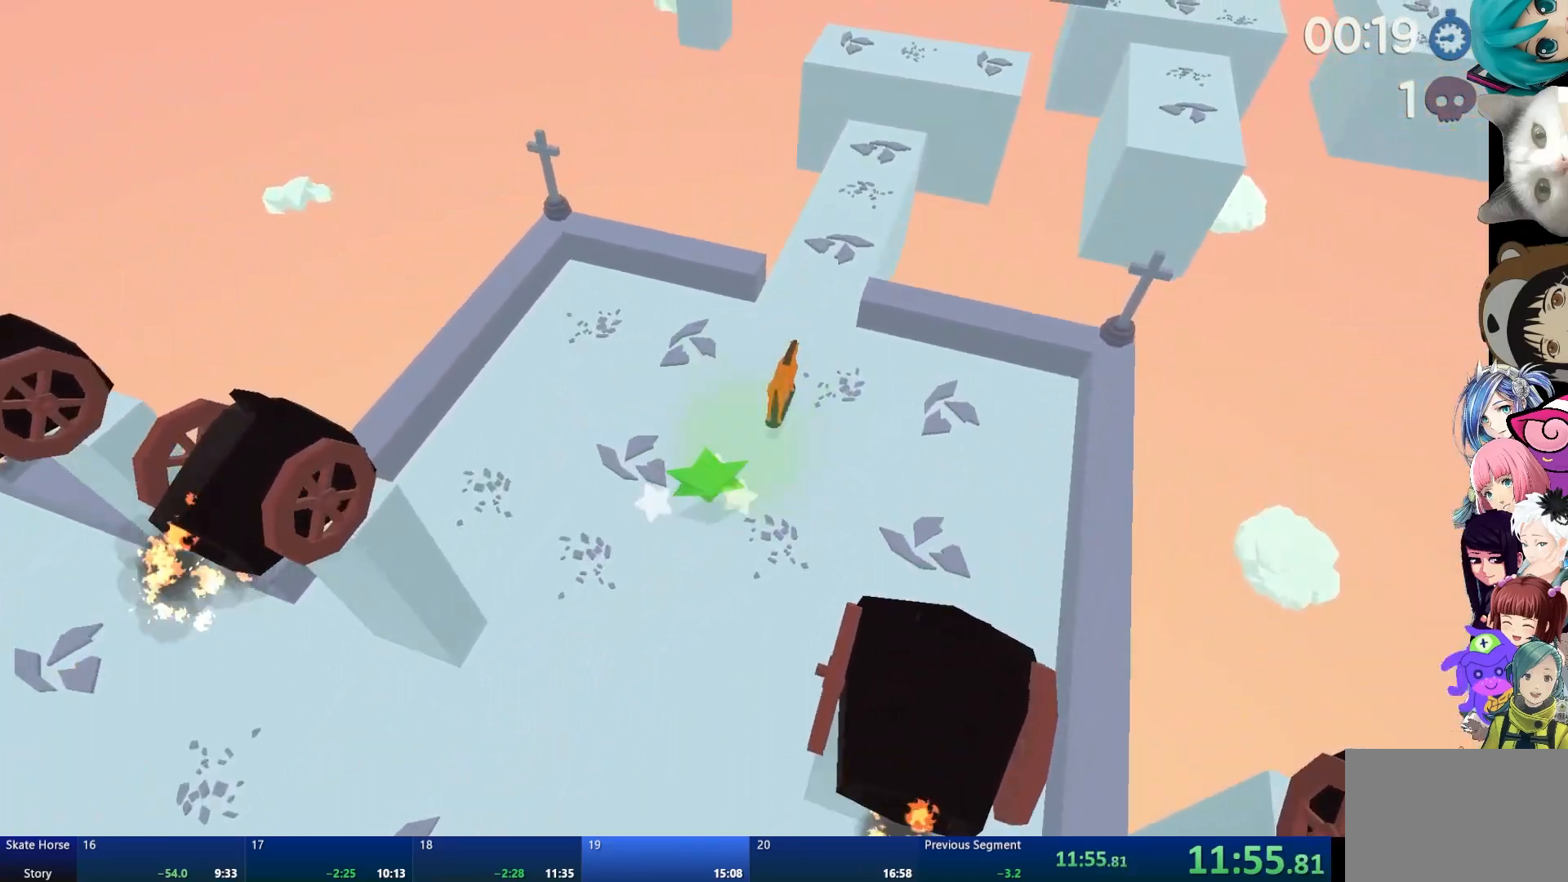
{"buttons": ["R2"], "left_stick": "center", "right_stick": "center", "events": [[467, "R2", "down"]]}
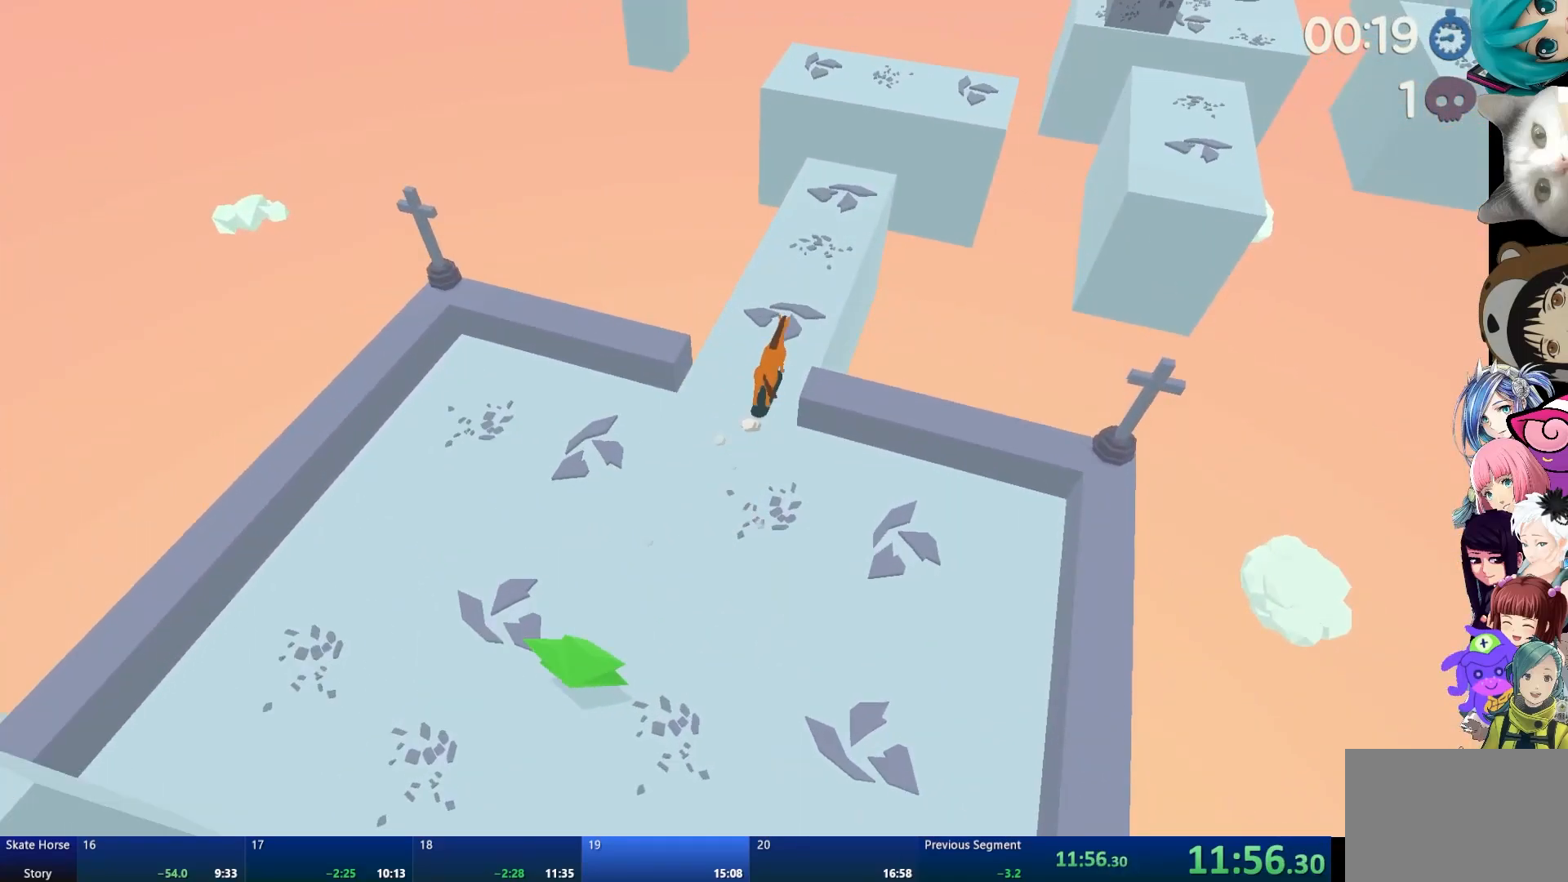
{"buttons": ["R2"], "left_stick": "center", "right_stick": "center", "events": [[217, "left_stick", "up-left"], [300, "left_stick", "center"]]}